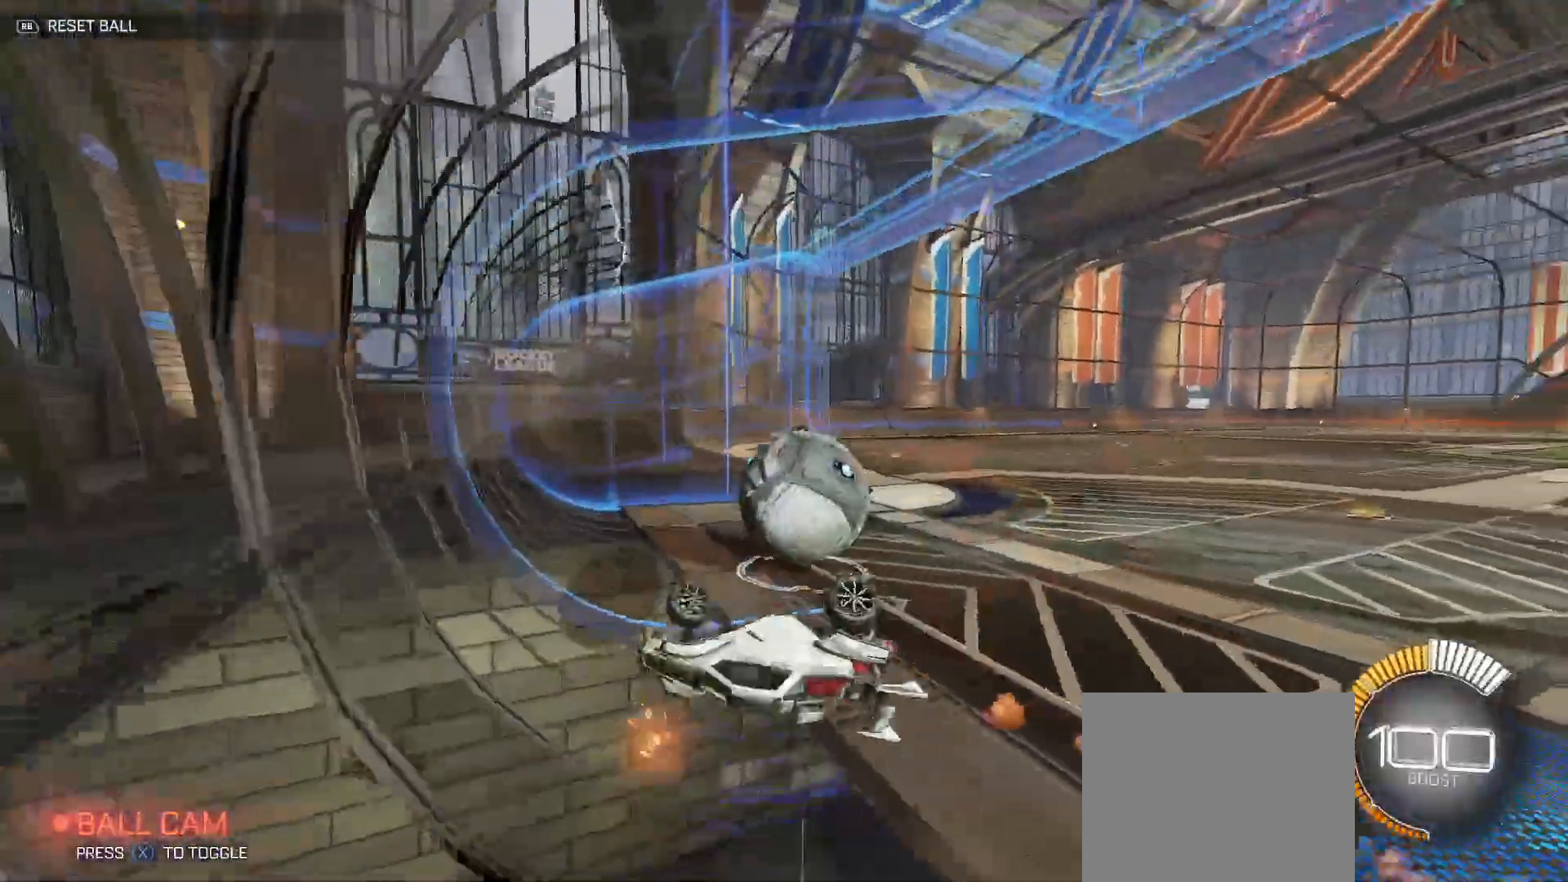
Gameplay with a controller (Xbox layout); each line is a JSON object with the inputs held at the frame after it (dt_ms = milliseconds from this image to that frame). "events" lists button and stick changes between this image and that frame as [ms after this image, input, new state], when the widget could be followed in between.
{"dt_ms": 500, "buttons": ["B", "R2"], "left_stick": "right", "right_stick": "center", "events": [[33, "Y", "up"], [50, "Y", "down"], [67, "left_stick", "up-right"], [83, "B", "down"], [267, "Y", "up"], [317, "Y", "down"], [450, "Y", "up"], [450, "left_stick", "right"]]}
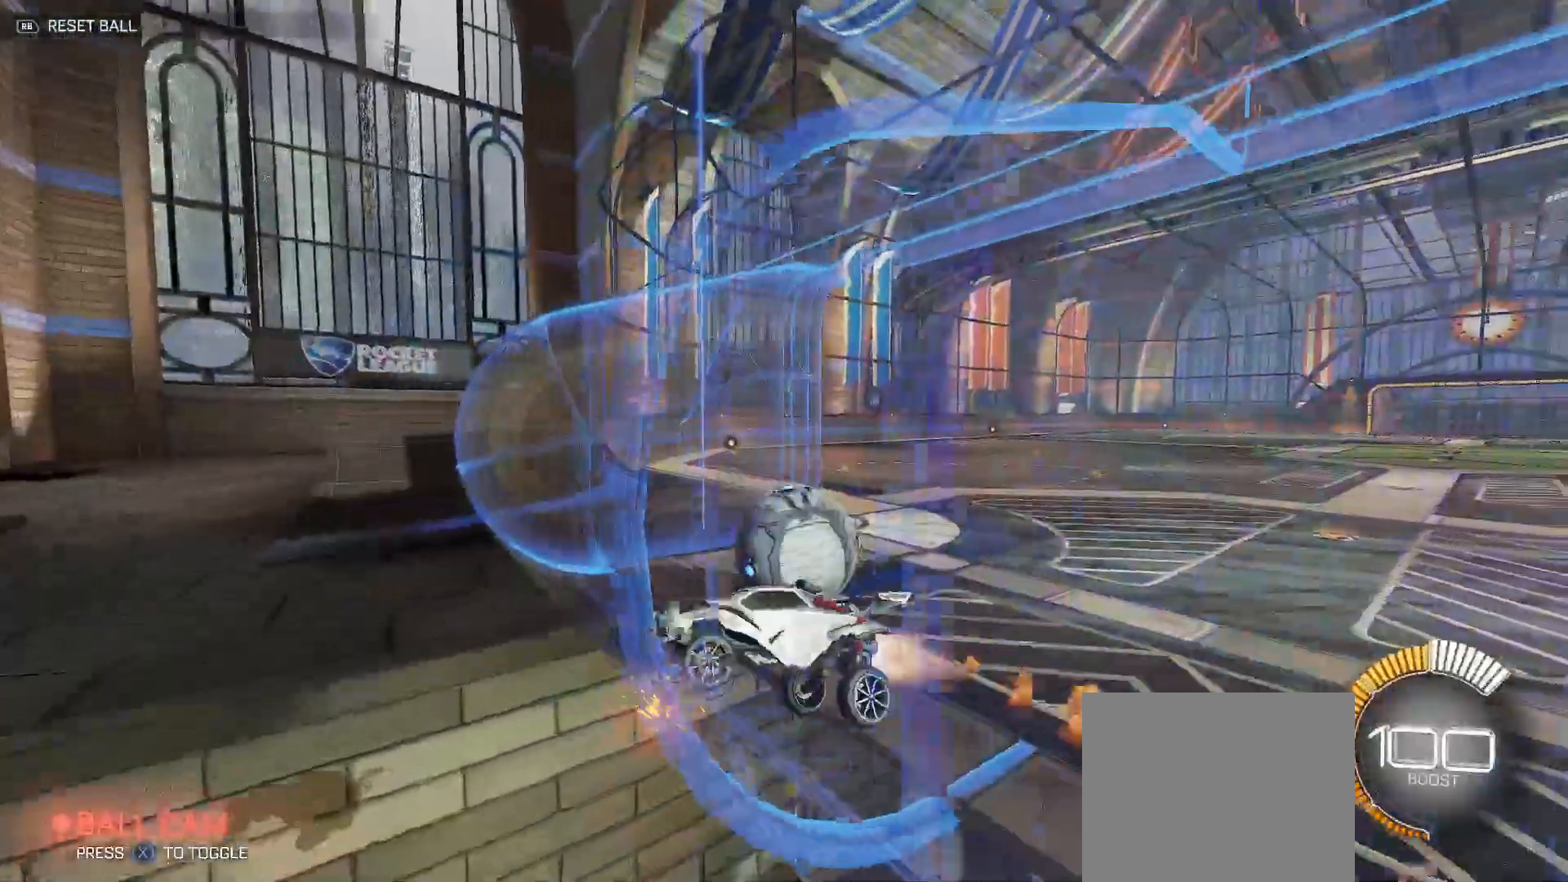
{"dt_ms": 500, "buttons": ["B", "R2"], "left_stick": "right", "right_stick": "center", "events": []}
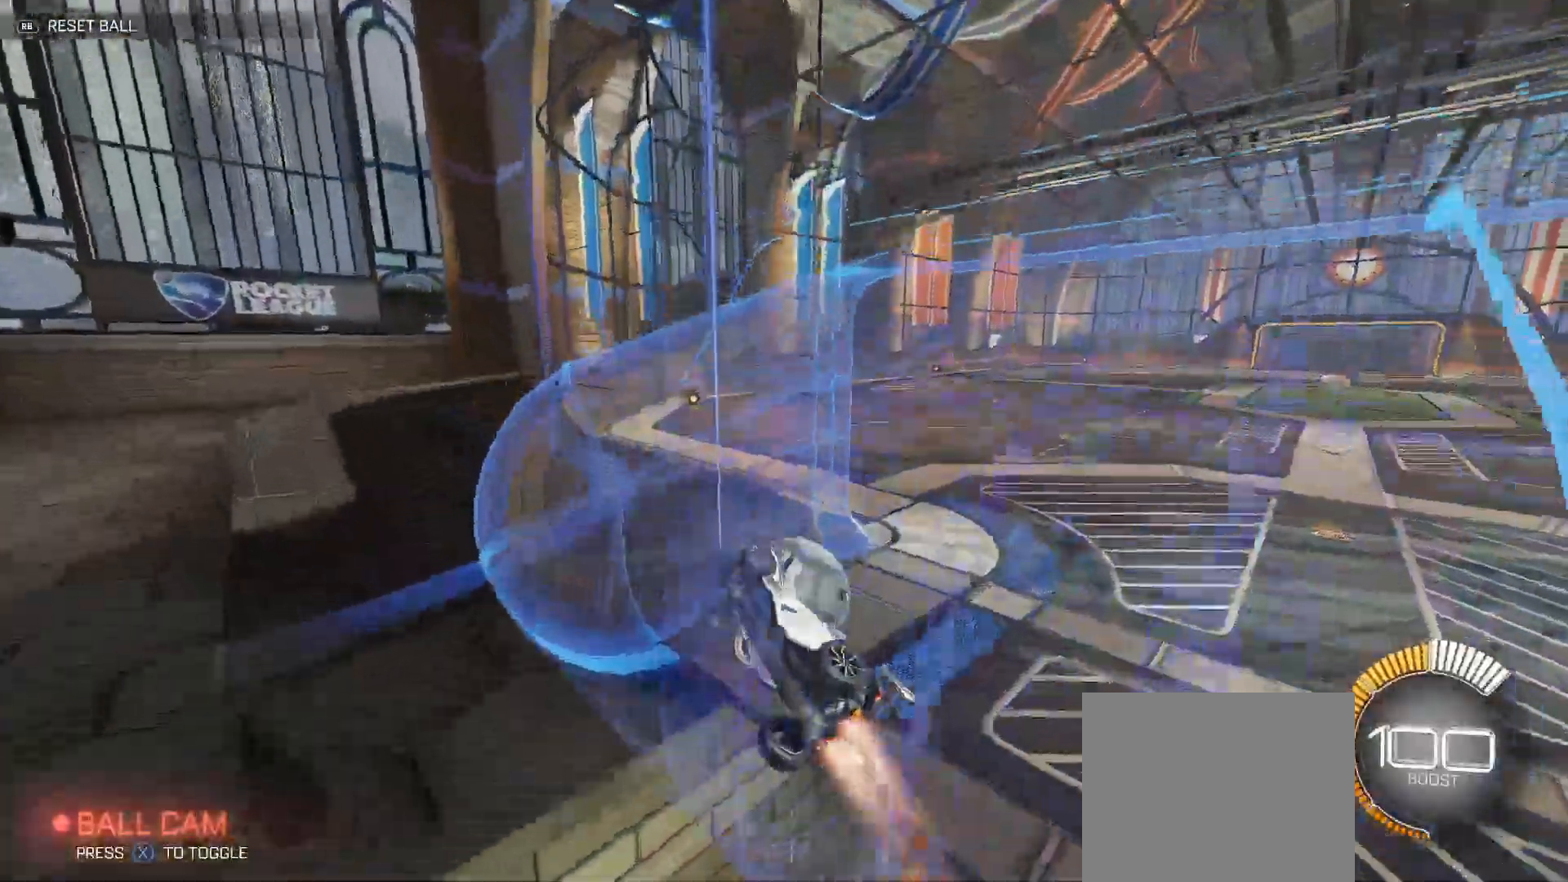
{"dt_ms": 500, "buttons": ["B", "R2"], "left_stick": "left", "right_stick": "center", "events": [[33, "B", "up"], [233, "B", "down"], [283, "left_stick", "down-right"], [433, "left_stick", "left"]]}
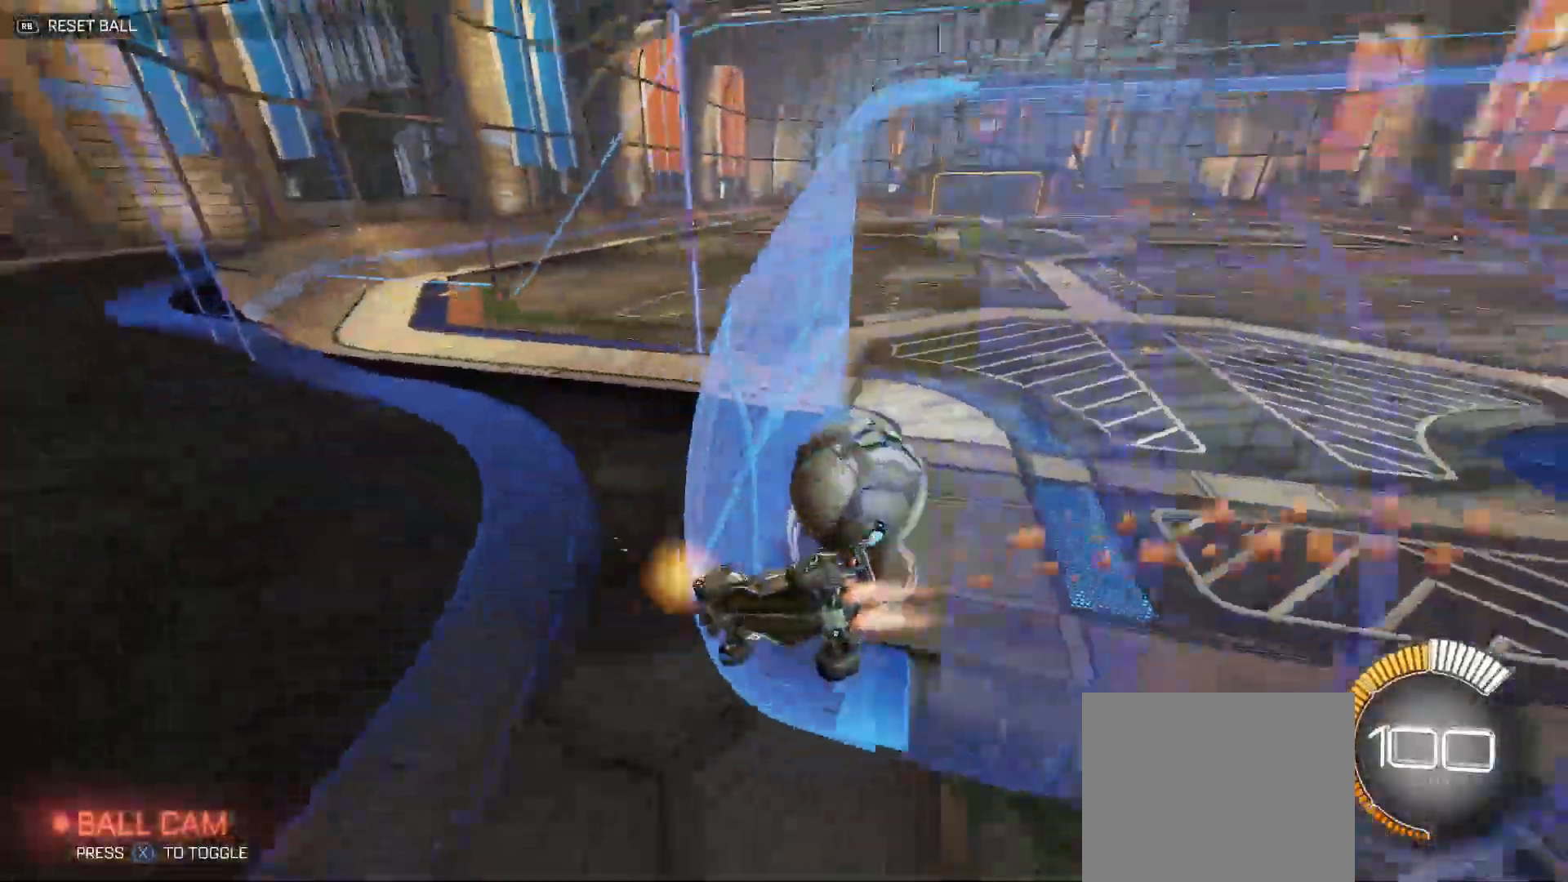
{"dt_ms": 500, "buttons": ["R2"], "left_stick": "right", "right_stick": "center", "events": [[17, "B", "up"], [83, "B", "down"], [217, "left_stick", "right"], [267, "B", "up"], [417, "L2", "down"], [483, "L2", "up"]]}
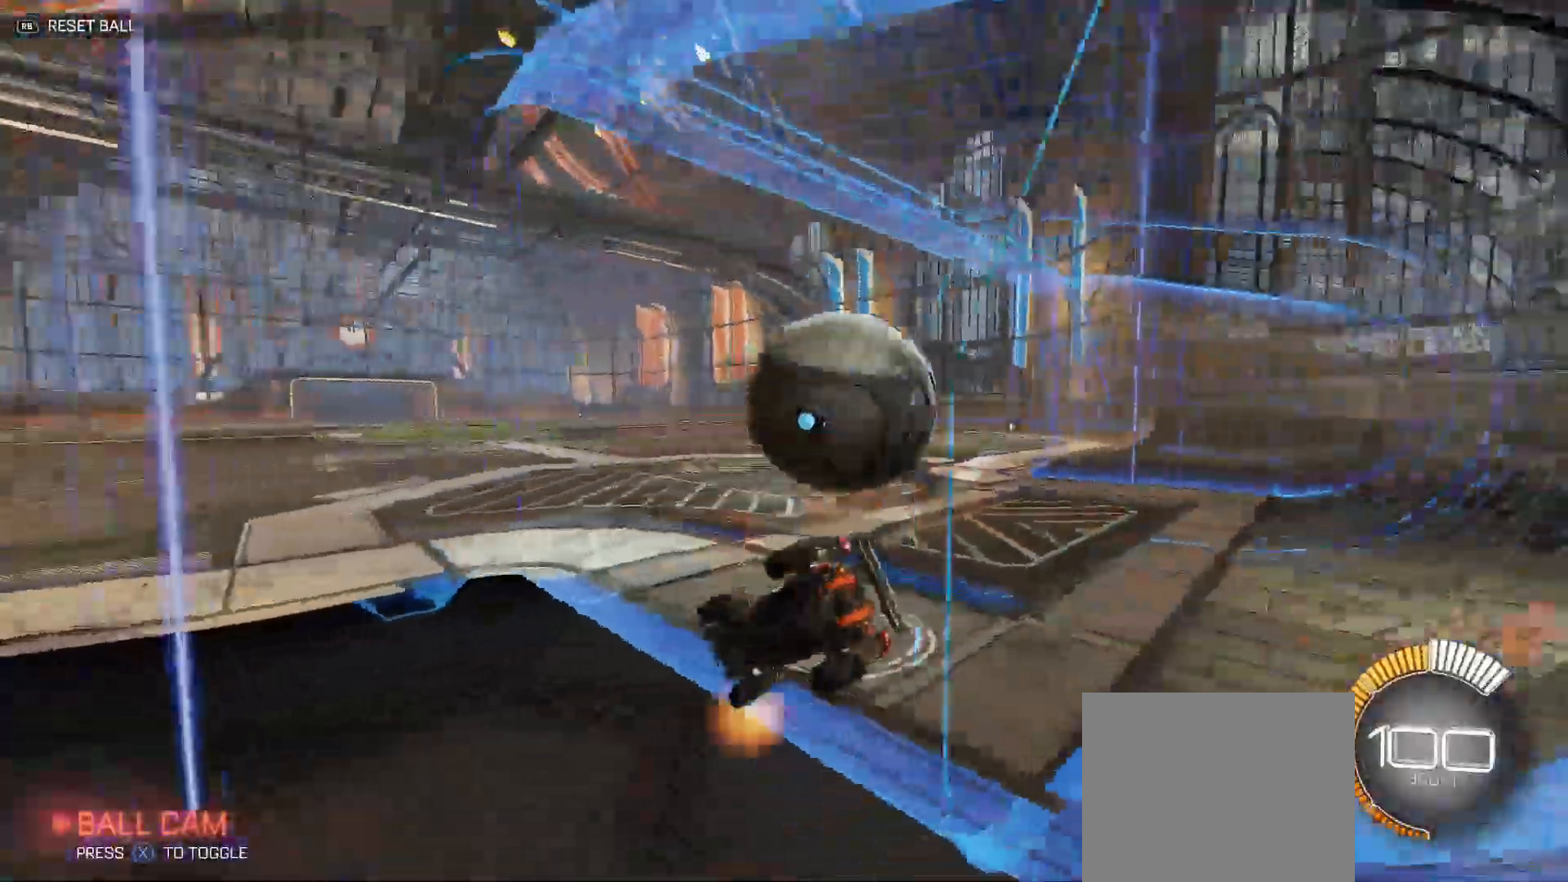
{"dt_ms": 500, "buttons": ["B", "R2"], "left_stick": "center", "right_stick": "center", "events": [[267, "B", "down"], [267, "left_stick", "center"]]}
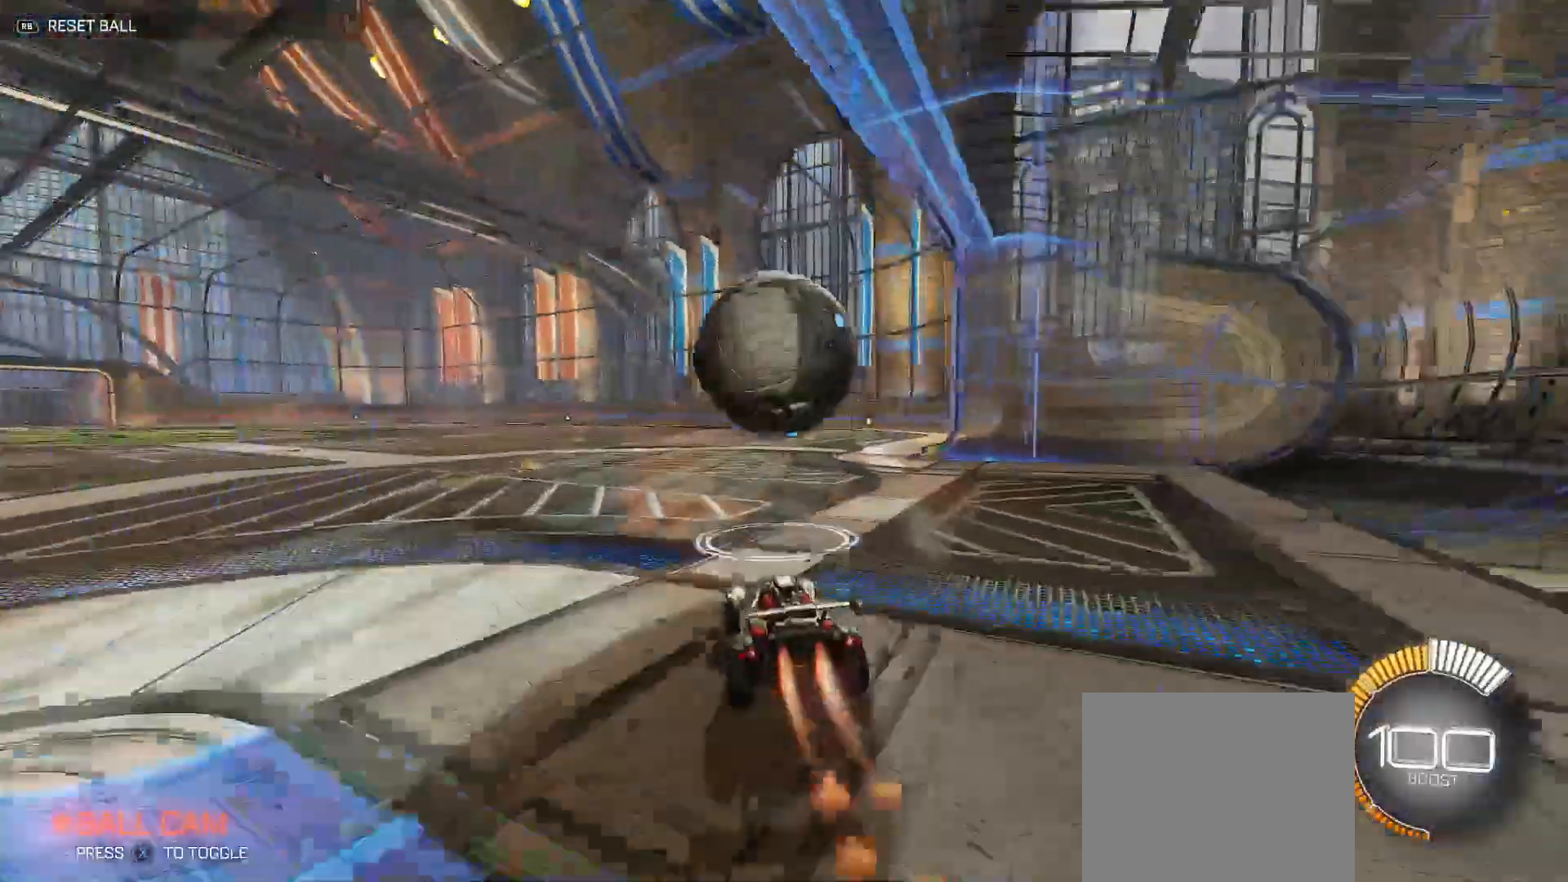
{"dt_ms": 500, "buttons": ["B", "R2"], "left_stick": "center", "right_stick": "center", "events": [[167, "left_stick", "left"], [283, "left_stick", "center"], [383, "left_stick", "right"], [500, "left_stick", "center"]]}
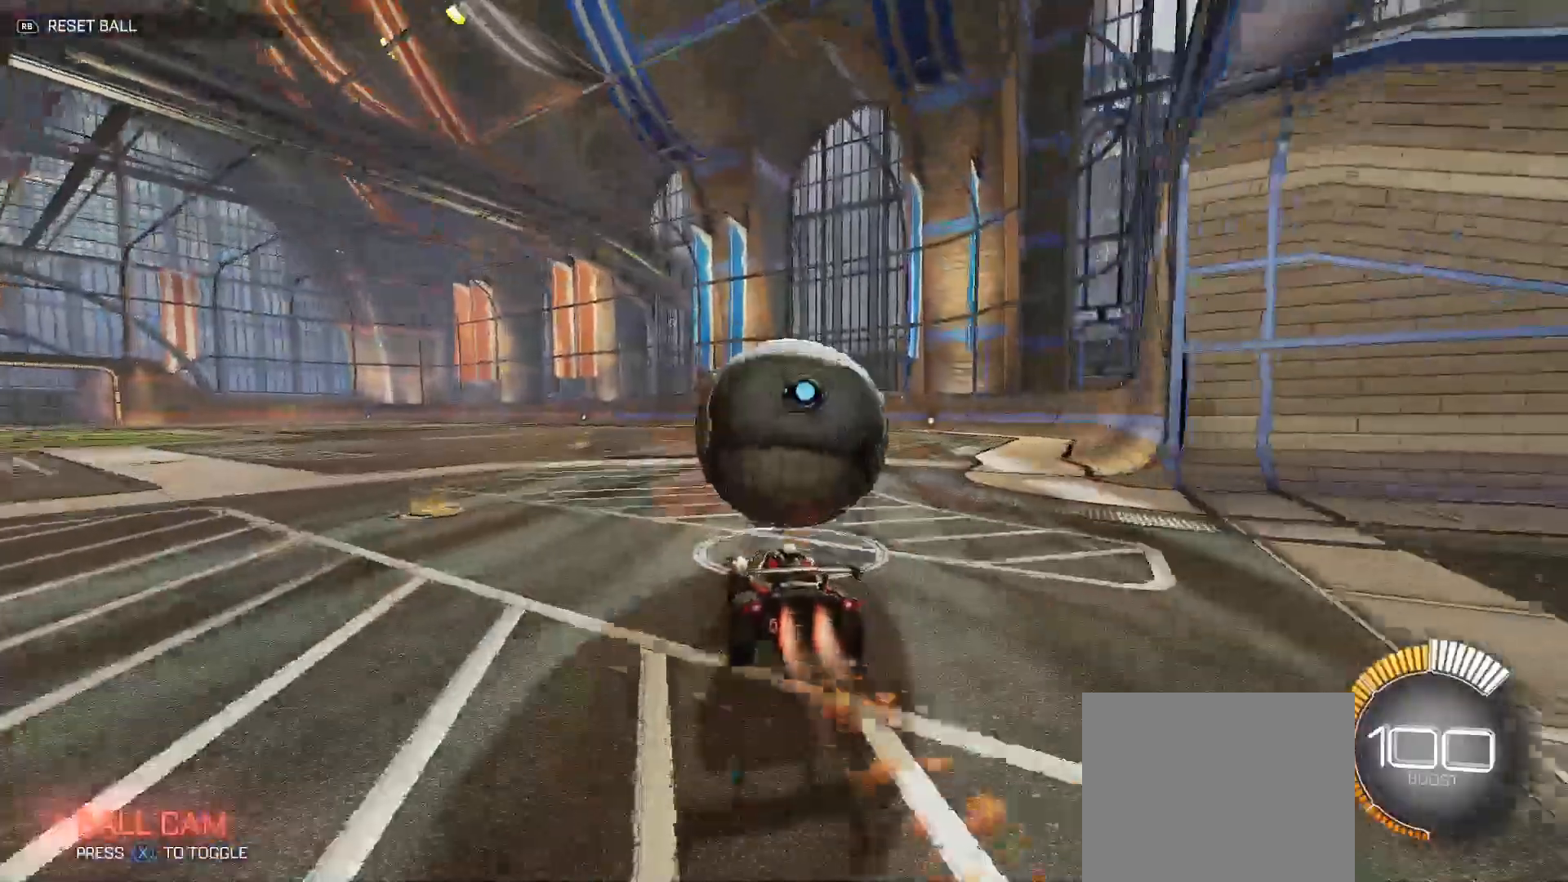
{"dt_ms": 500, "buttons": ["R2"], "left_stick": "down", "right_stick": "center", "events": [[100, "B", "up"], [100, "left_stick", "left"], [150, "left_stick", "up-left"], [183, "A", "down"], [250, "A", "up"], [283, "left_stick", "up-right"], [300, "A", "down"], [367, "left_stick", "down-right"], [400, "A", "up"], [417, "left_stick", "down"], [433, "Y", "down"], [467, "Y", "up"]]}
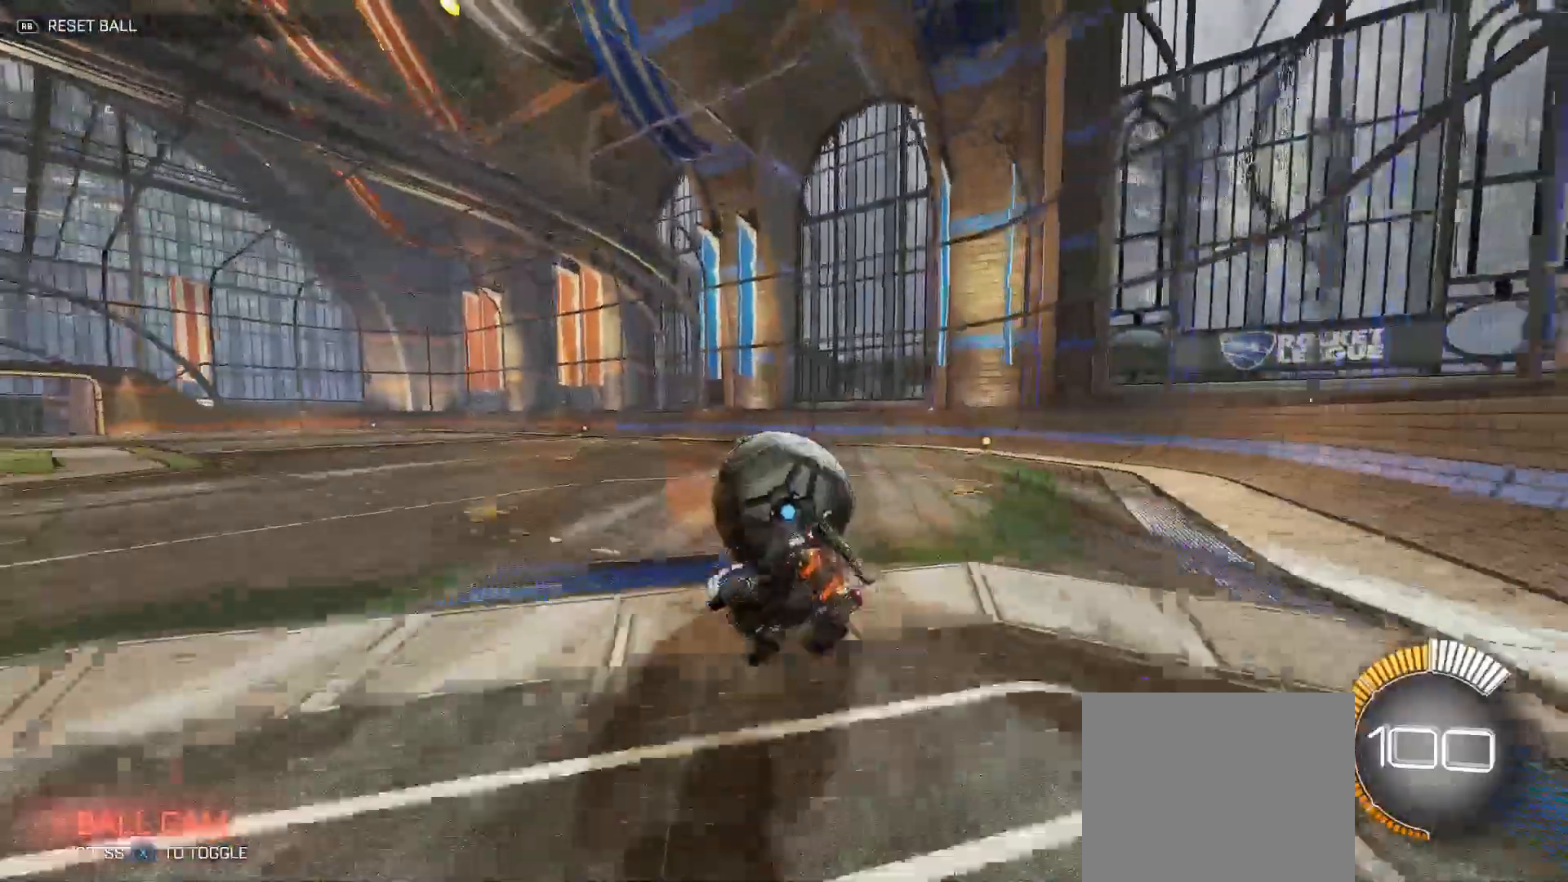
{"dt_ms": 500, "buttons": ["Y"], "left_stick": "down-right", "right_stick": "center", "events": [[50, "left_stick", "down-right"], [83, "R2", "up"], [133, "Y", "down"], [150, "R2", "down"], [283, "R2", "up"]]}
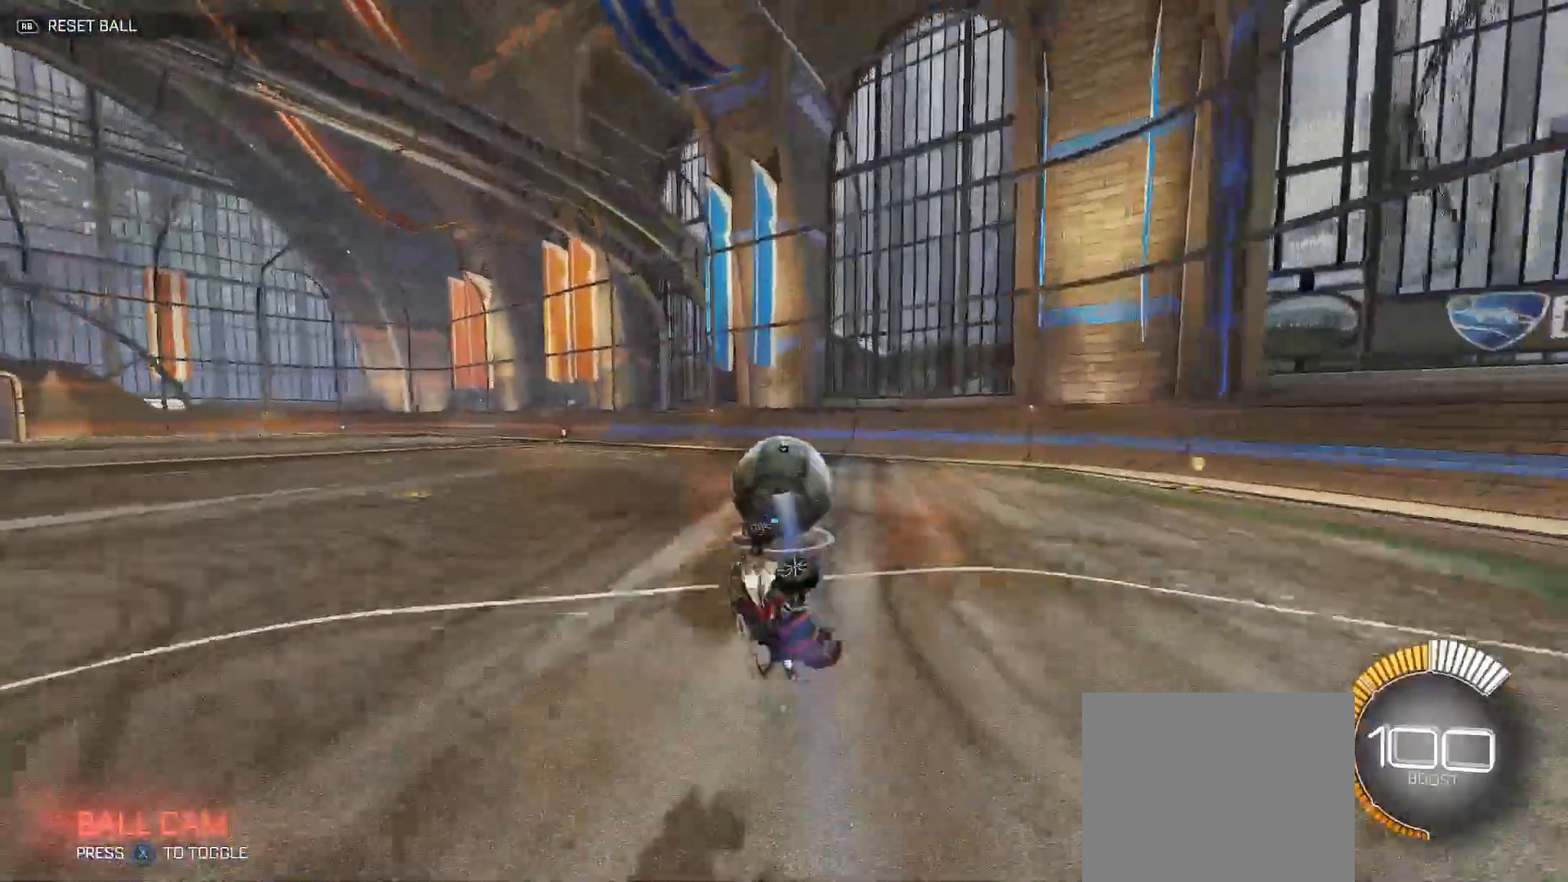
{"dt_ms": 1000, "buttons": ["B", "Y", "R2"], "left_stick": "left", "right_stick": "center"}
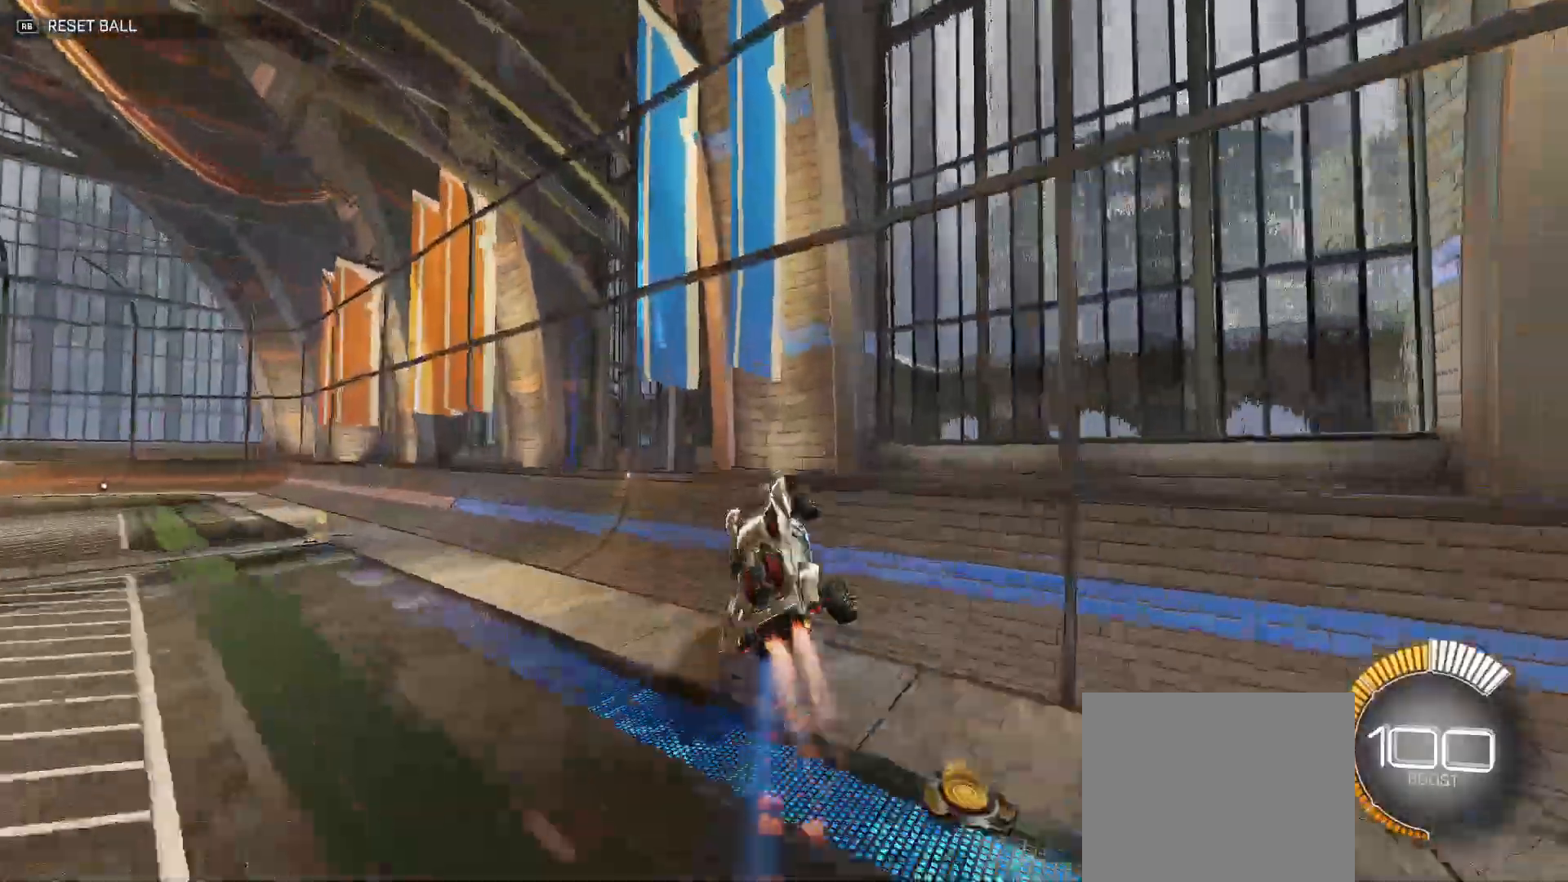
{"dt_ms": 500, "buttons": ["B", "R2"], "left_stick": "center", "right_stick": "center", "events": [[50, "Y", "up"], [50, "left_stick", "up-left"], [67, "B", "up"], [183, "X", "down"], [233, "X", "up"], [317, "B", "down"], [317, "left_stick", "center"]]}
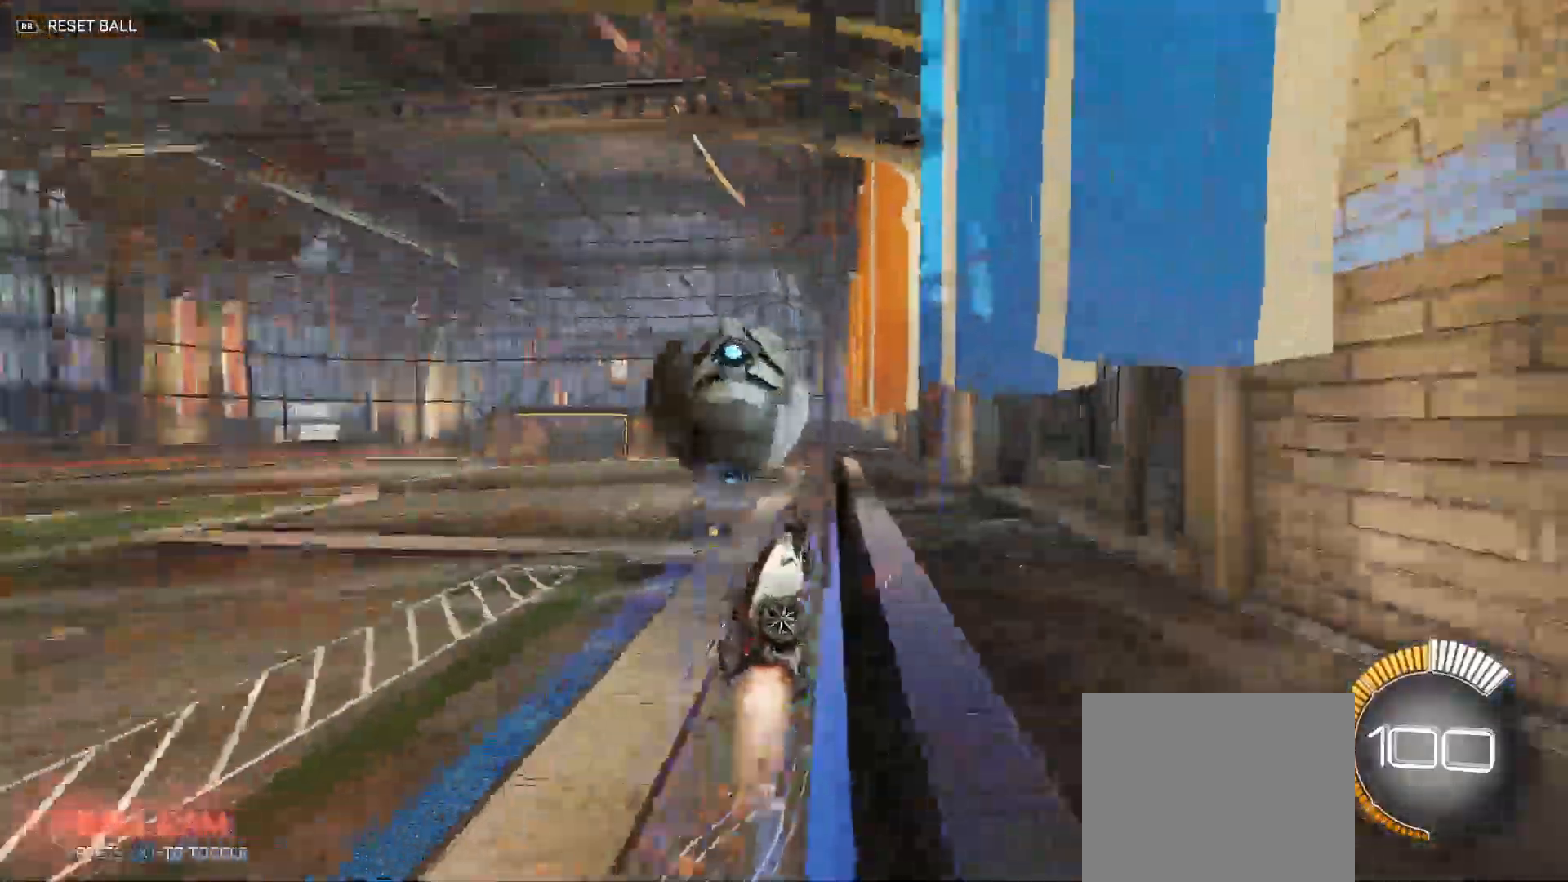
{"dt_ms": 500, "buttons": ["B", "R2"], "left_stick": "up-left", "right_stick": "center", "events": [[300, "left_stick", "up-left"]]}
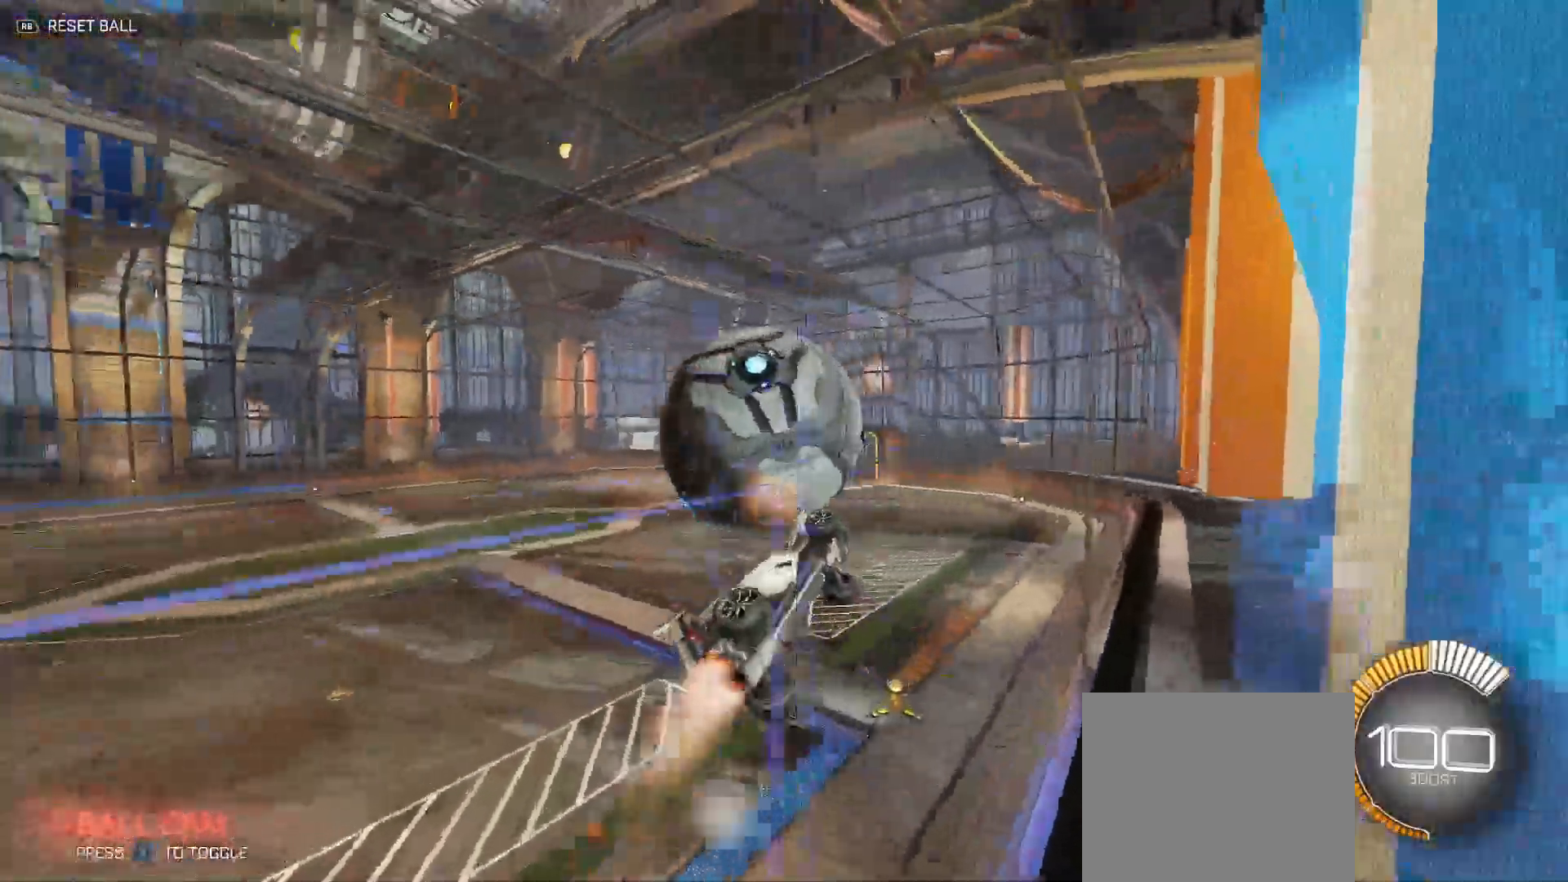
{"dt_ms": 500, "buttons": [], "left_stick": "right", "right_stick": "center", "events": [[33, "left_stick", "center"], [83, "B", "up"], [167, "A", "down"], [167, "left_stick", "down-right"], [300, "A", "up"], [300, "R2", "up"], [383, "left_stick", "right"]]}
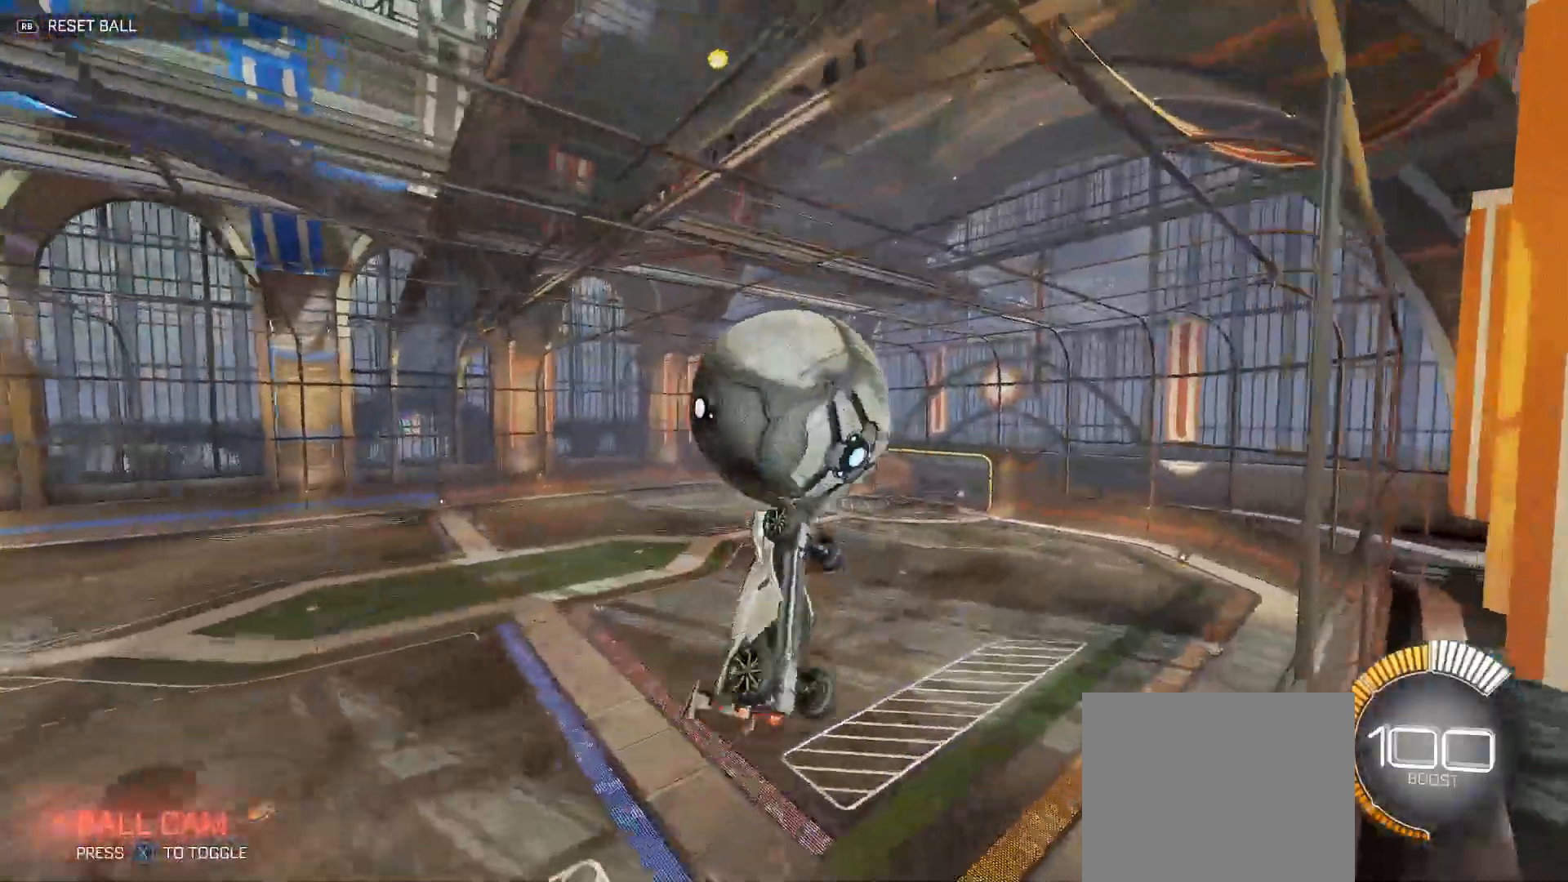
{"dt_ms": 500, "buttons": ["R2"], "left_stick": "down-right", "right_stick": "center", "events": [[17, "R2", "down"], [33, "B", "down"], [167, "Y", "down"], [167, "left_stick", "down-right"], [200, "Y", "up"], [267, "B", "up"]]}
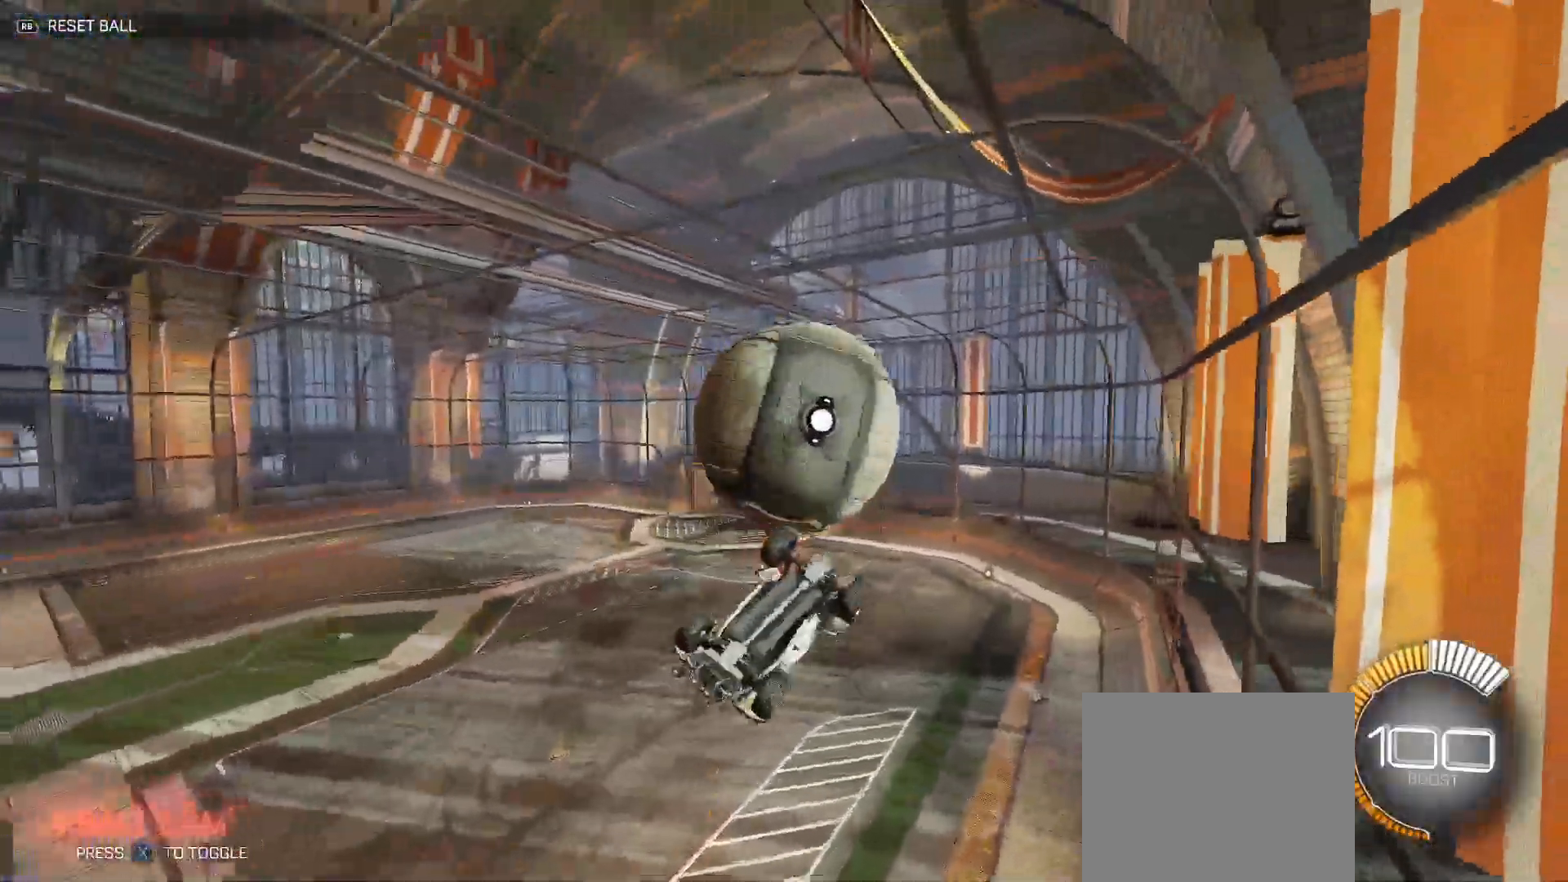
{"dt_ms": 500, "buttons": ["R2"], "left_stick": "left", "right_stick": "center", "events": [[33, "left_stick", "down"], [50, "A", "down"], [200, "A", "up"], [217, "left_stick", "left"], [333, "B", "down"], [383, "B", "up"]]}
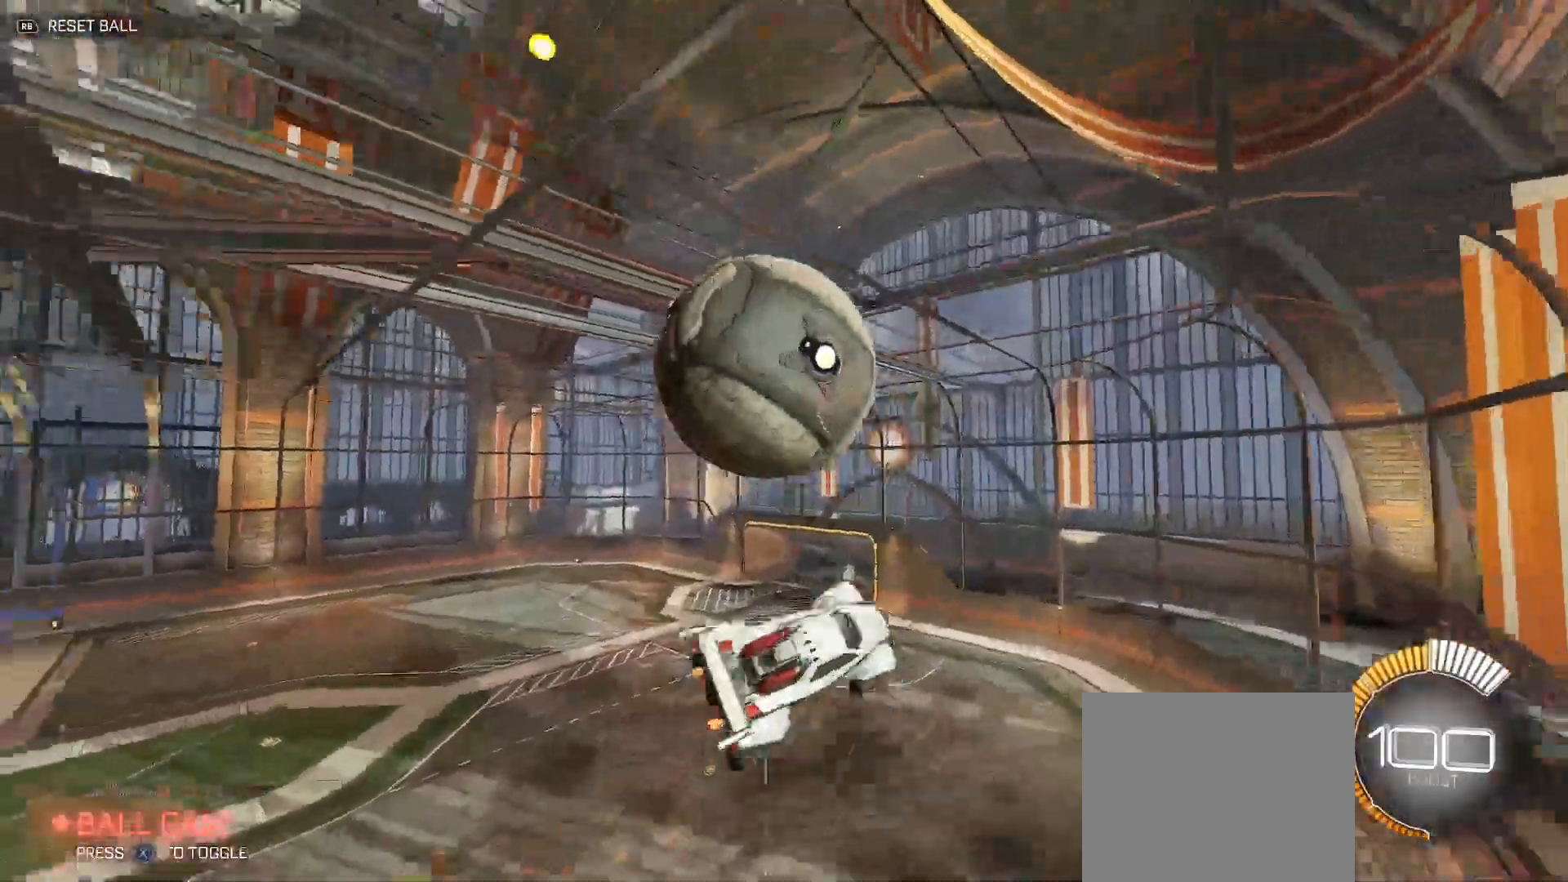
{"dt_ms": 500, "buttons": ["B", "R2"], "left_stick": "down-left", "right_stick": "center", "events": [[350, "B", "down"], [433, "left_stick", "down-left"]]}
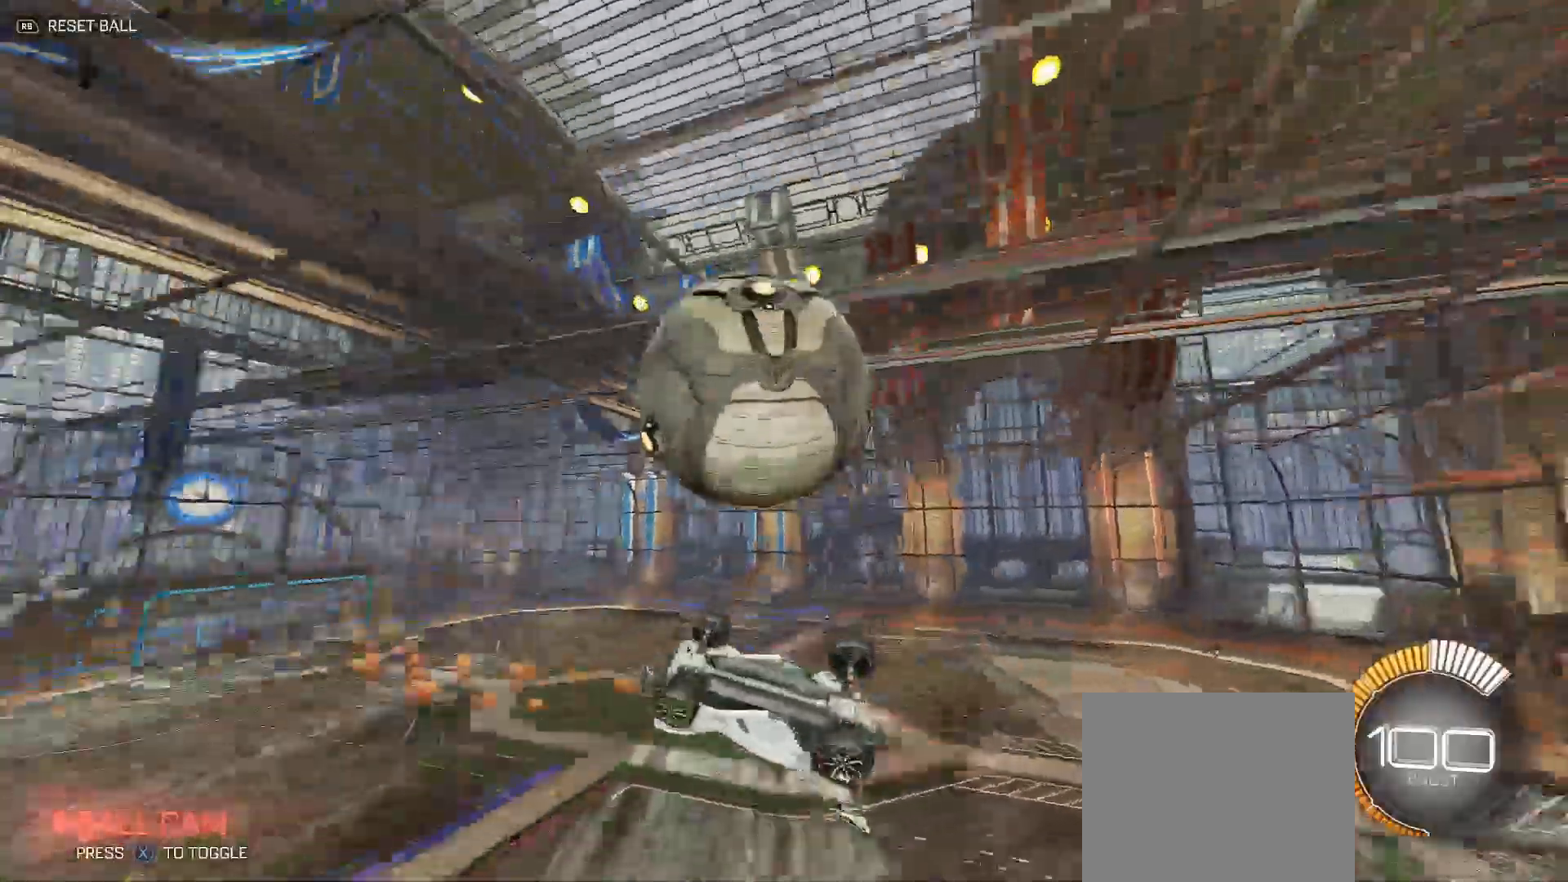
{"dt_ms": 500, "buttons": ["B", "Y", "R2"], "left_stick": "up-left", "right_stick": "center", "events": [[17, "B", "up"], [33, "B", "down"], [150, "left_stick", "left"], [167, "Y", "down"], [267, "left_stick", "up-left"]]}
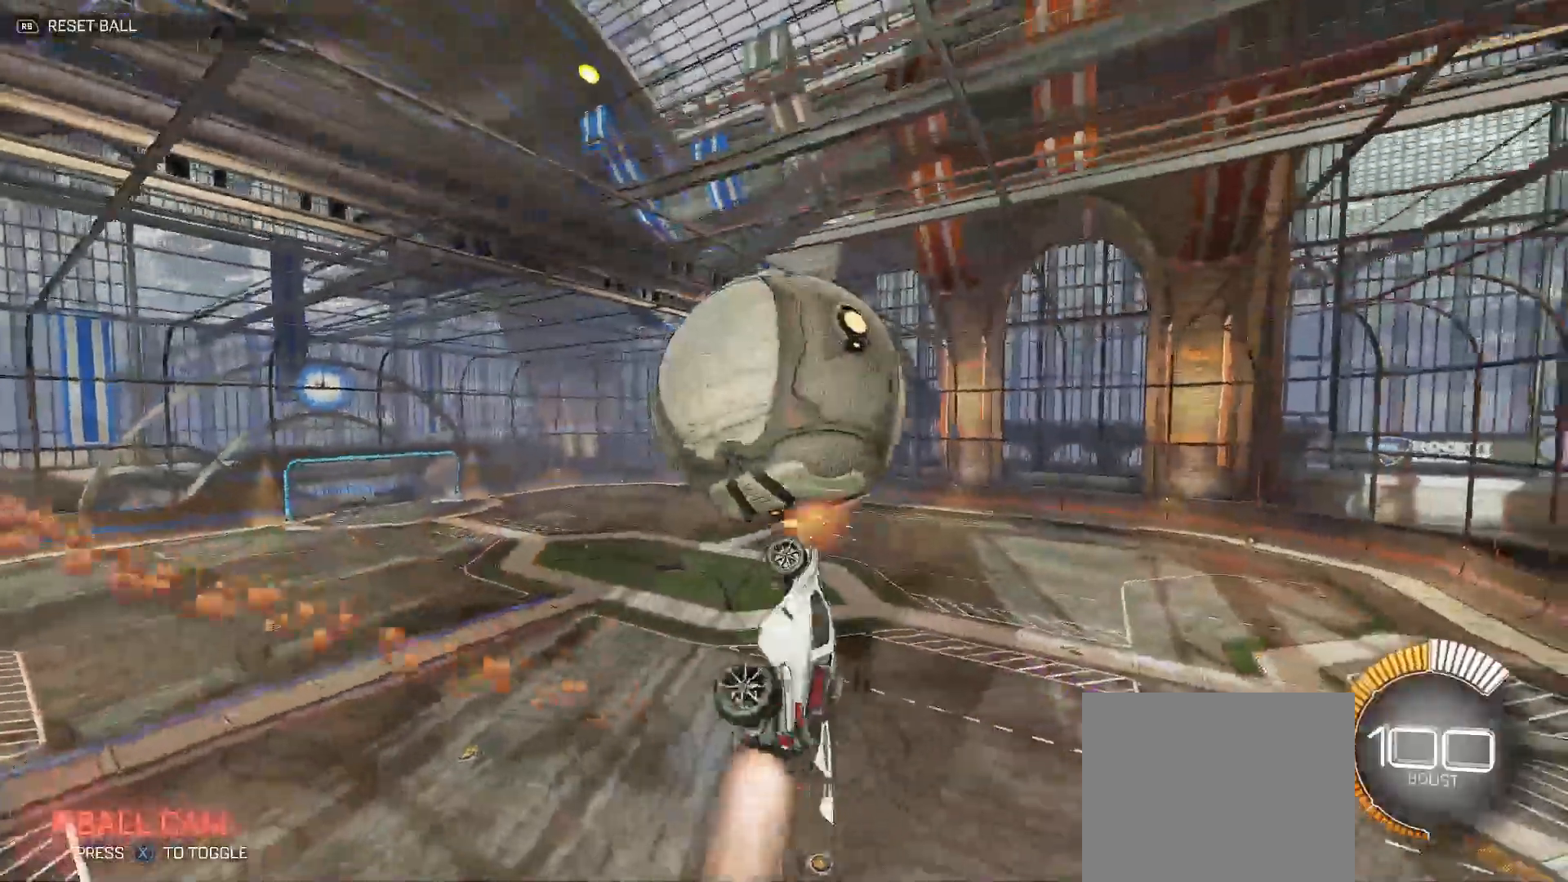
{"dt_ms": 500, "buttons": ["B", "R2"], "left_stick": "down-right", "right_stick": "center", "events": [[83, "Y", "up"], [283, "left_stick", "down-left"], [300, "Y", "down"], [433, "left_stick", "down-right"], [467, "Y", "up"]]}
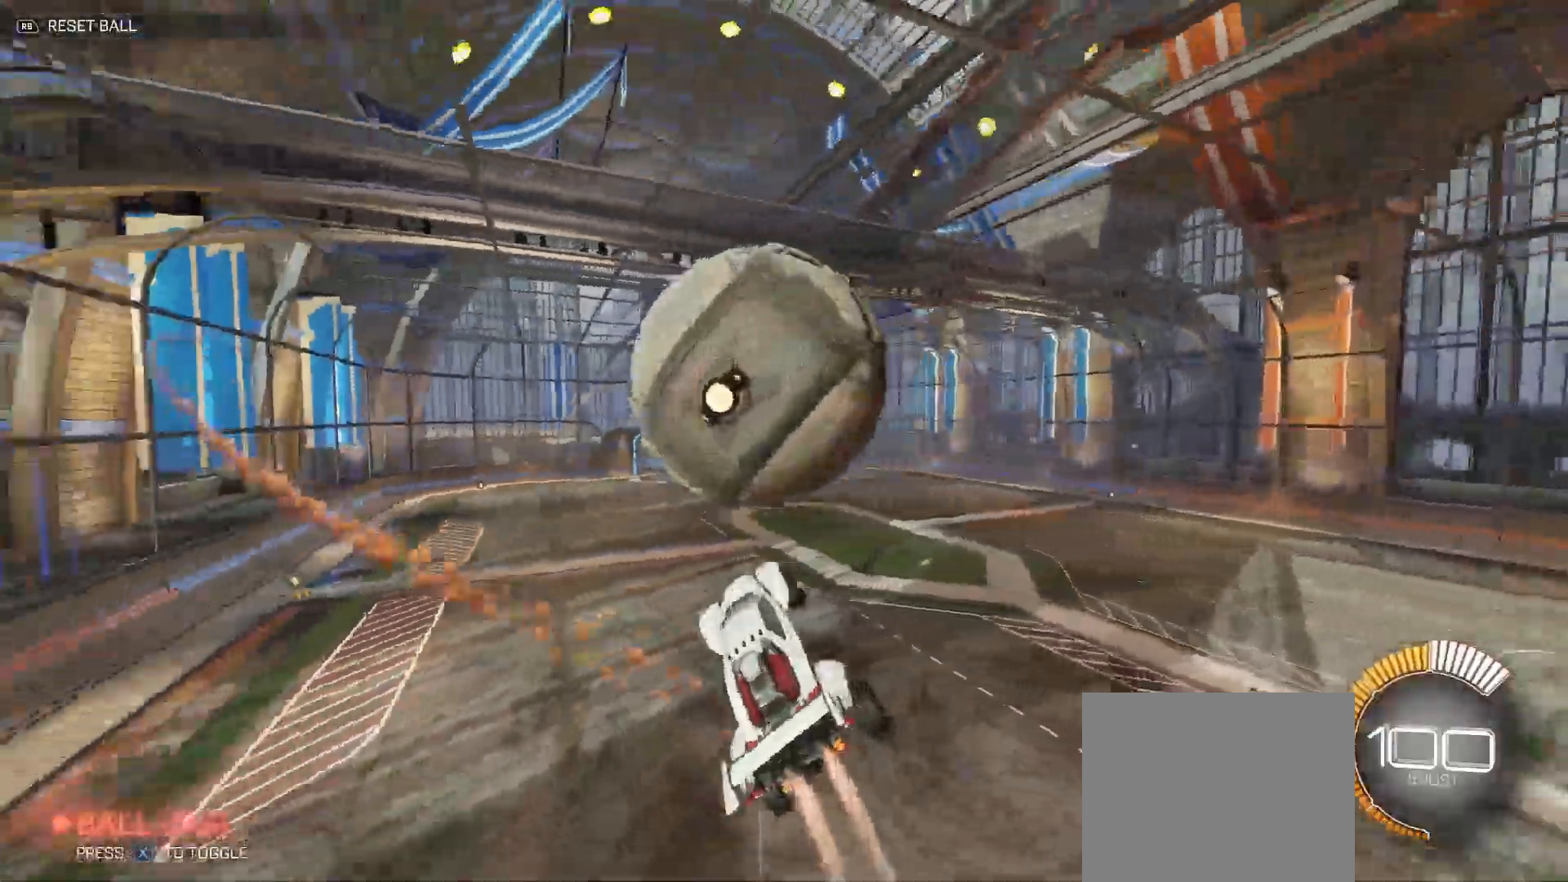
{"dt_ms": 500, "buttons": ["B", "Y", "R2"], "left_stick": "down-right", "right_stick": "center", "events": [[33, "left_stick", "right"], [50, "Y", "down"], [350, "left_stick", "down-right"]]}
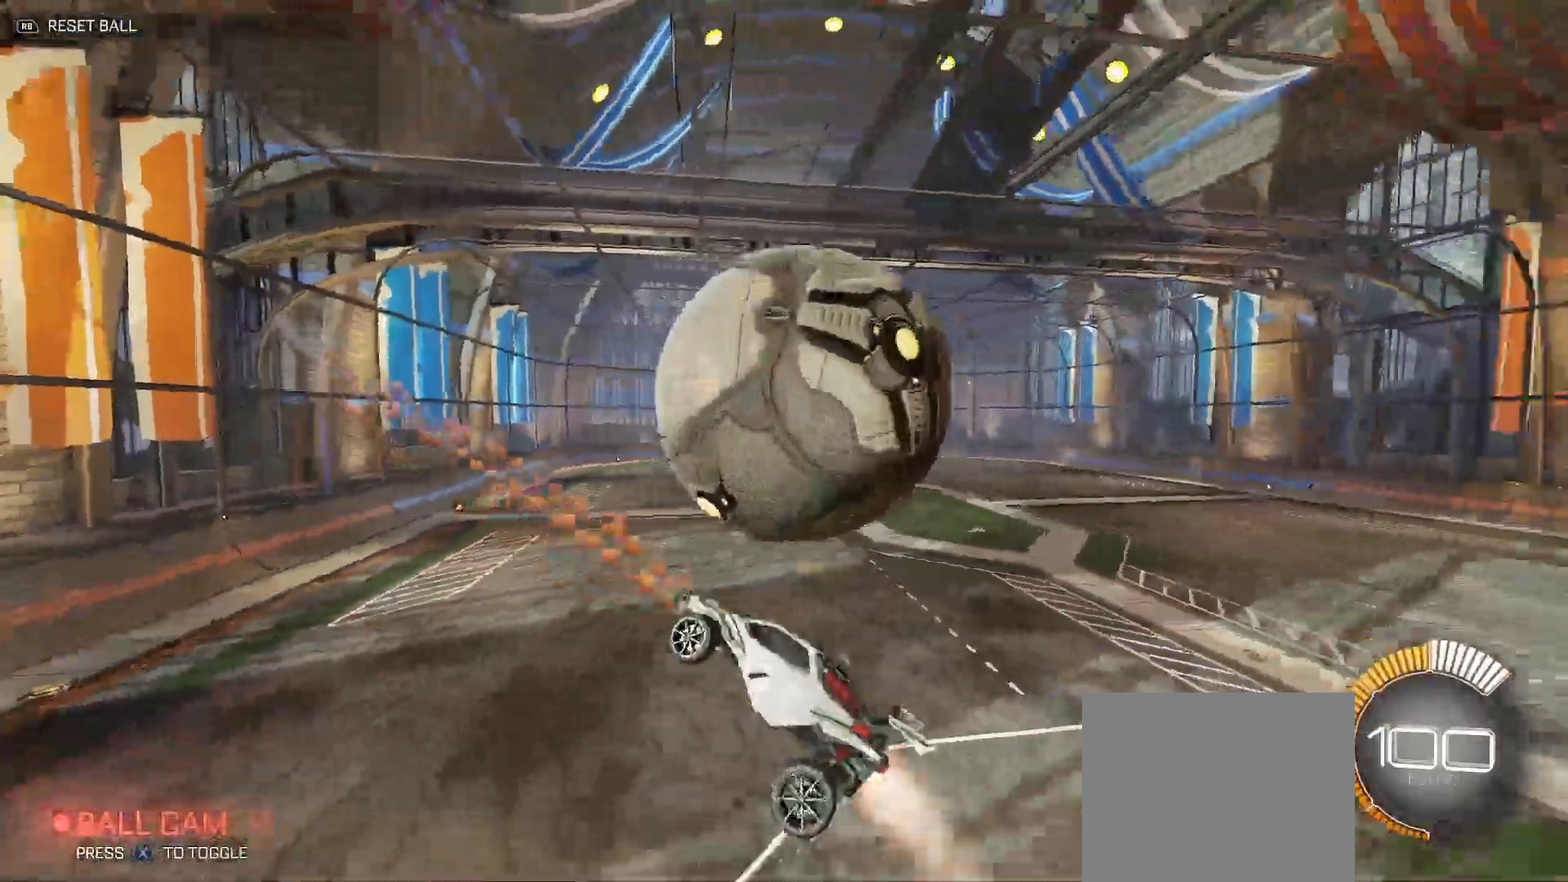
{"dt_ms": 500, "buttons": ["B", "Y", "R2"], "left_stick": "up", "right_stick": "center", "events": [[17, "left_stick", "down"], [200, "Y", "up"], [317, "Y", "down"], [317, "left_stick", "left"], [383, "left_stick", "up"]]}
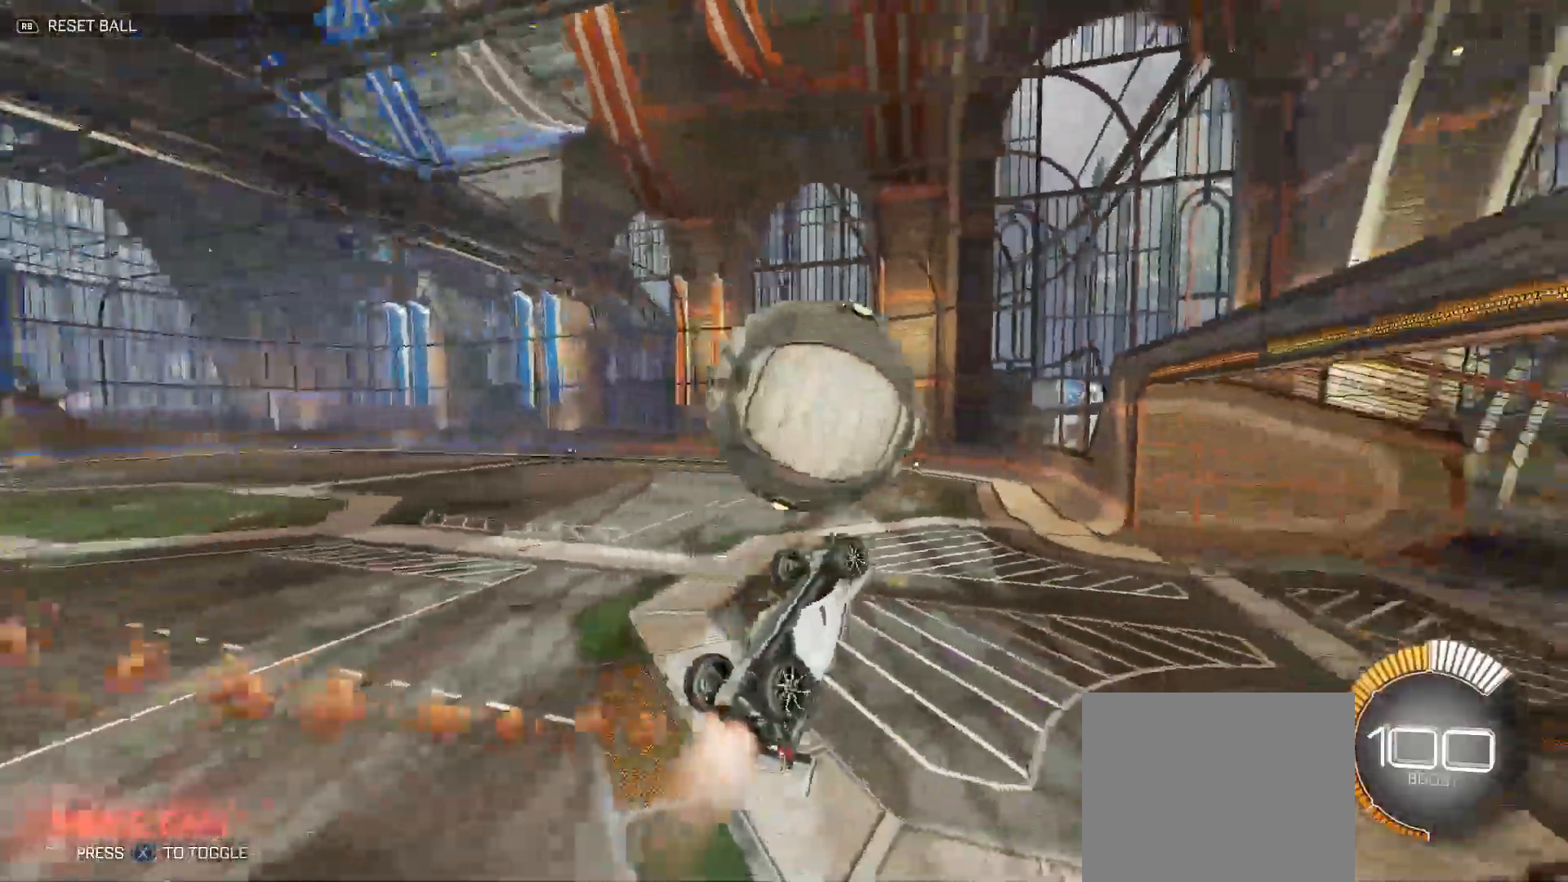
{"dt_ms": 500, "buttons": ["B", "R2"], "left_stick": "up", "right_stick": "center", "events": [[250, "Y", "up"]]}
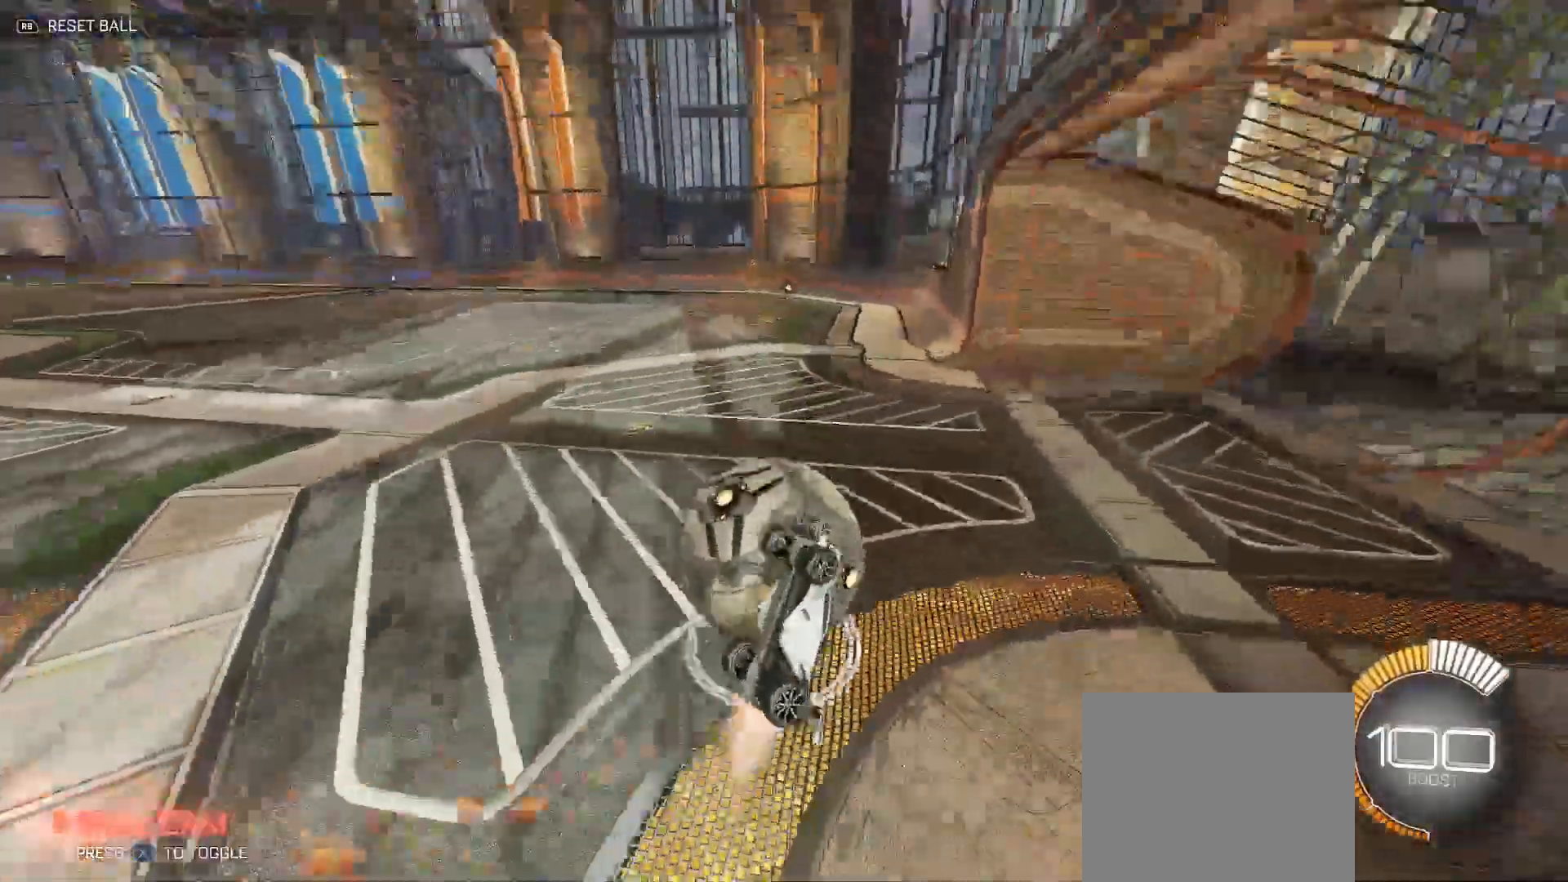
{"dt_ms": 500, "buttons": ["B", "R2"], "left_stick": "right", "right_stick": "center", "events": [[17, "Y", "down"], [350, "left_stick", "up-right"], [383, "Y", "up"], [467, "left_stick", "right"]]}
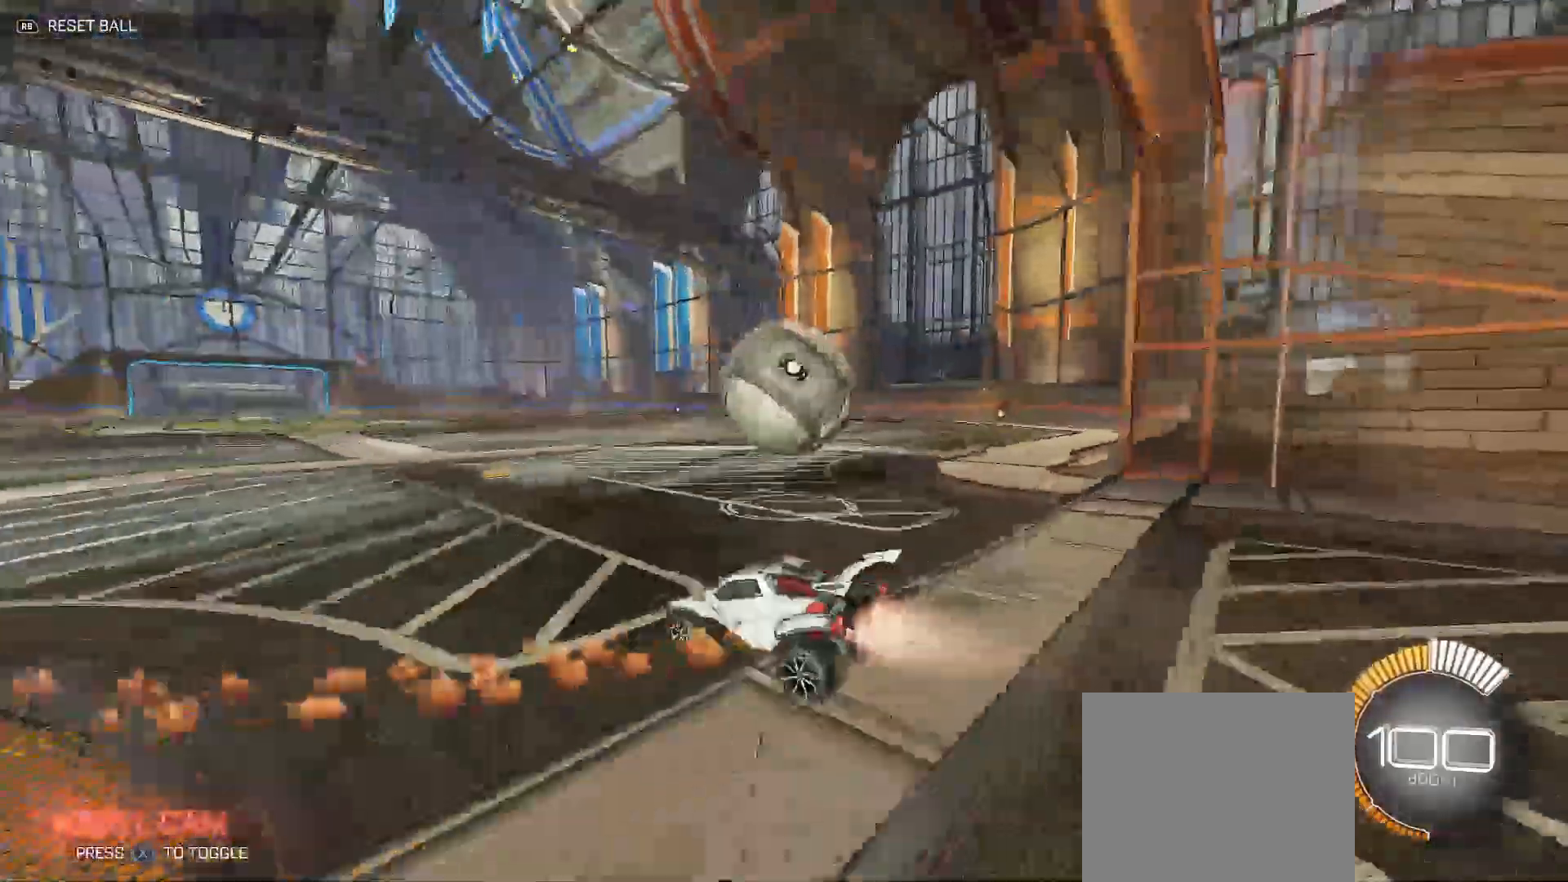
{"dt_ms": 500, "buttons": ["B", "Y", "R2"], "left_stick": "right", "right_stick": "center", "events": [[50, "B", "up"], [100, "A", "down"], [267, "A", "up"], [267, "B", "down"], [267, "Y", "down"]]}
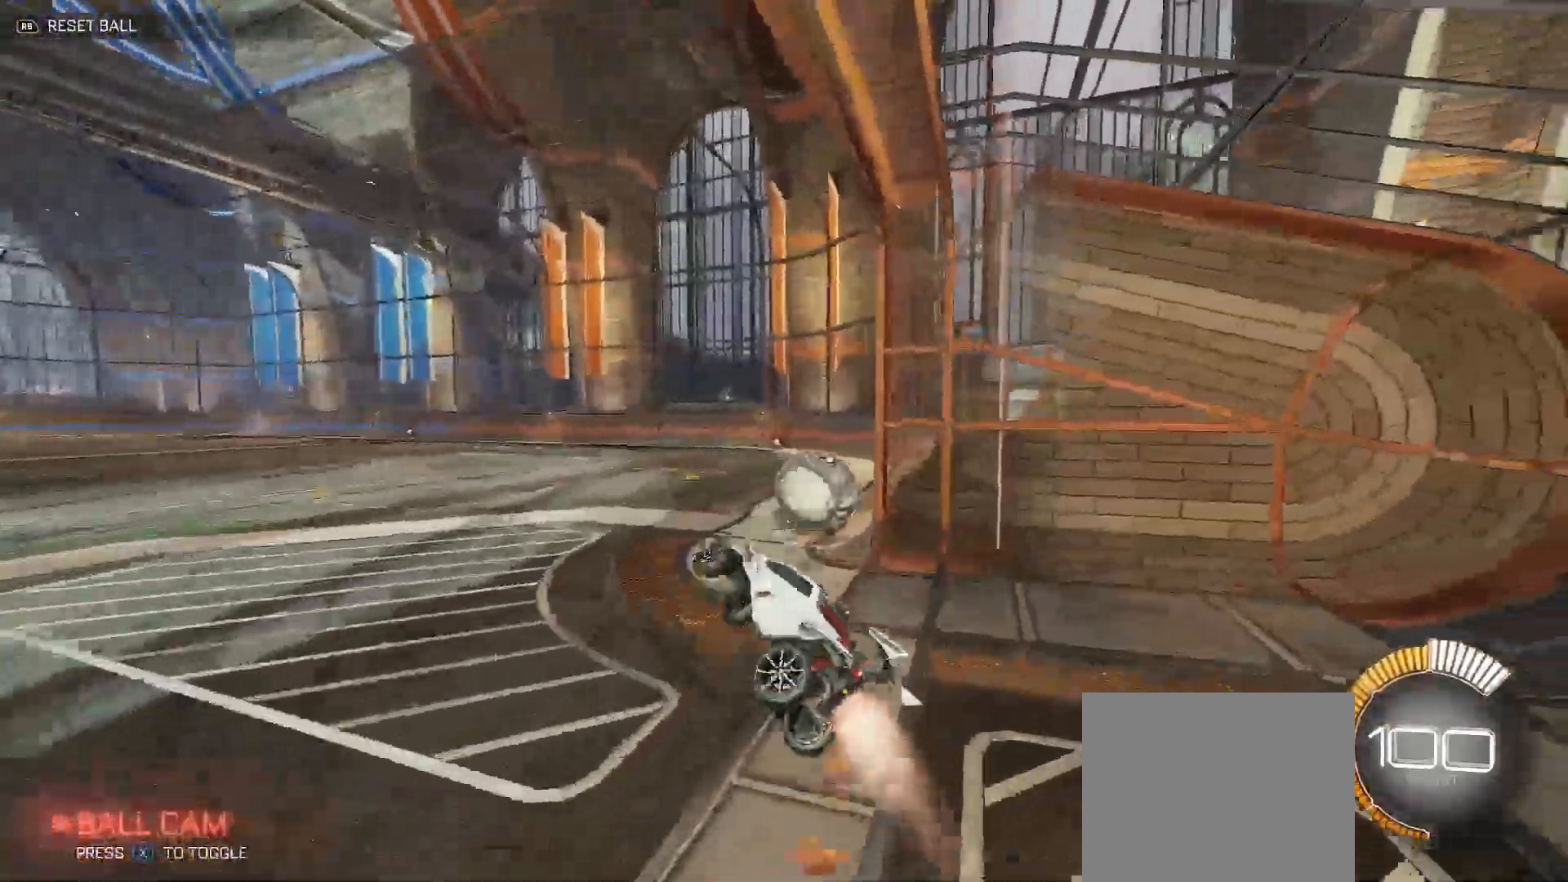
{"dt_ms": 500, "buttons": ["B", "Y", "R2"], "left_stick": "down-right", "right_stick": "center", "events": [[383, "left_stick", "down-right"]]}
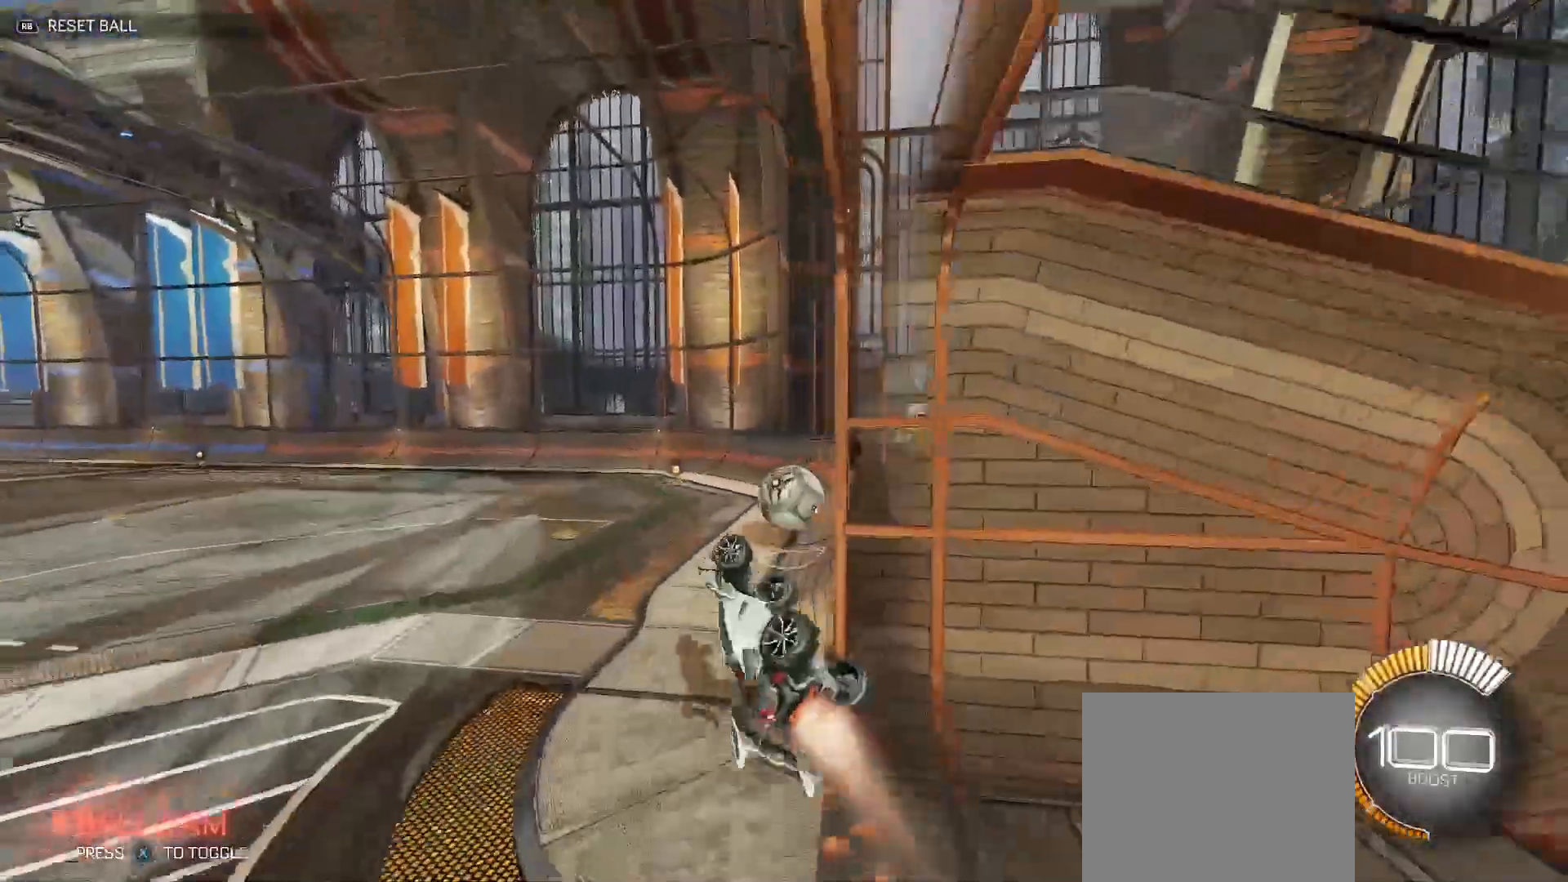
{"dt_ms": 500, "buttons": ["B", "R2"], "left_stick": "down", "right_stick": "center", "events": [[67, "Y", "up"], [67, "left_stick", "up-right"], [83, "B", "up"], [133, "A", "down"], [183, "Y", "down"], [200, "B", "down"], [217, "A", "up"], [233, "left_stick", "down-right"], [333, "left_stick", "down"], [483, "Y", "up"]]}
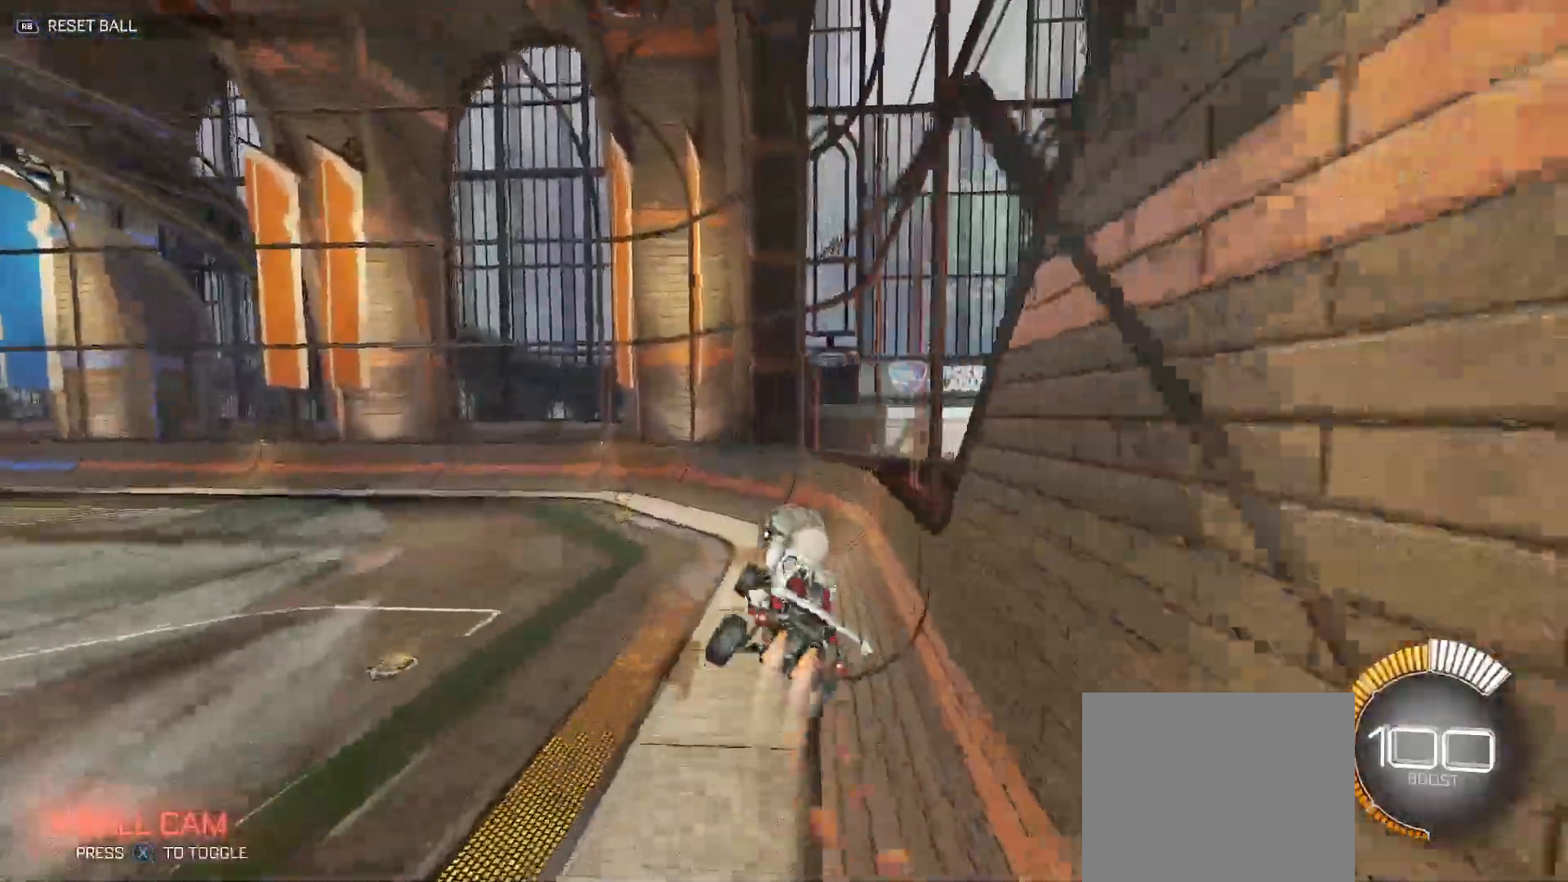
{"dt_ms": 500, "buttons": [], "left_stick": "left", "right_stick": "center", "events": [[33, "left_stick", "down-left"], [117, "R2", "up"], [133, "B", "up"], [500, "left_stick", "left"]]}
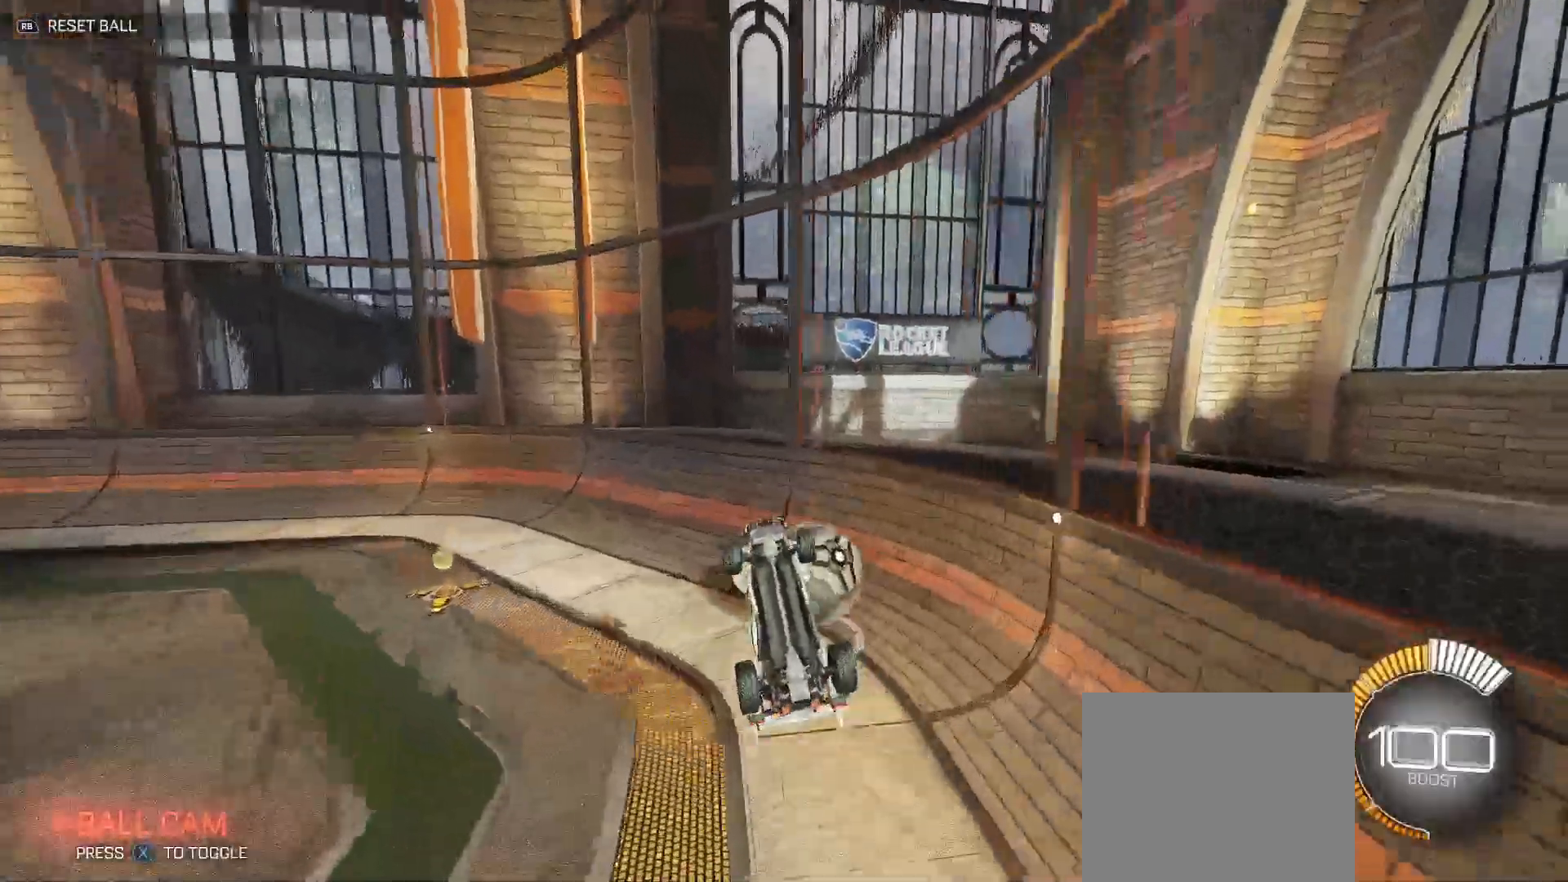
{"dt_ms": 500, "buttons": ["B", "Y", "R2"], "left_stick": "up-right", "right_stick": "center", "events": [[217, "R2", "down"], [233, "left_stick", "up-right"], [250, "Y", "down"], [283, "B", "down"]]}
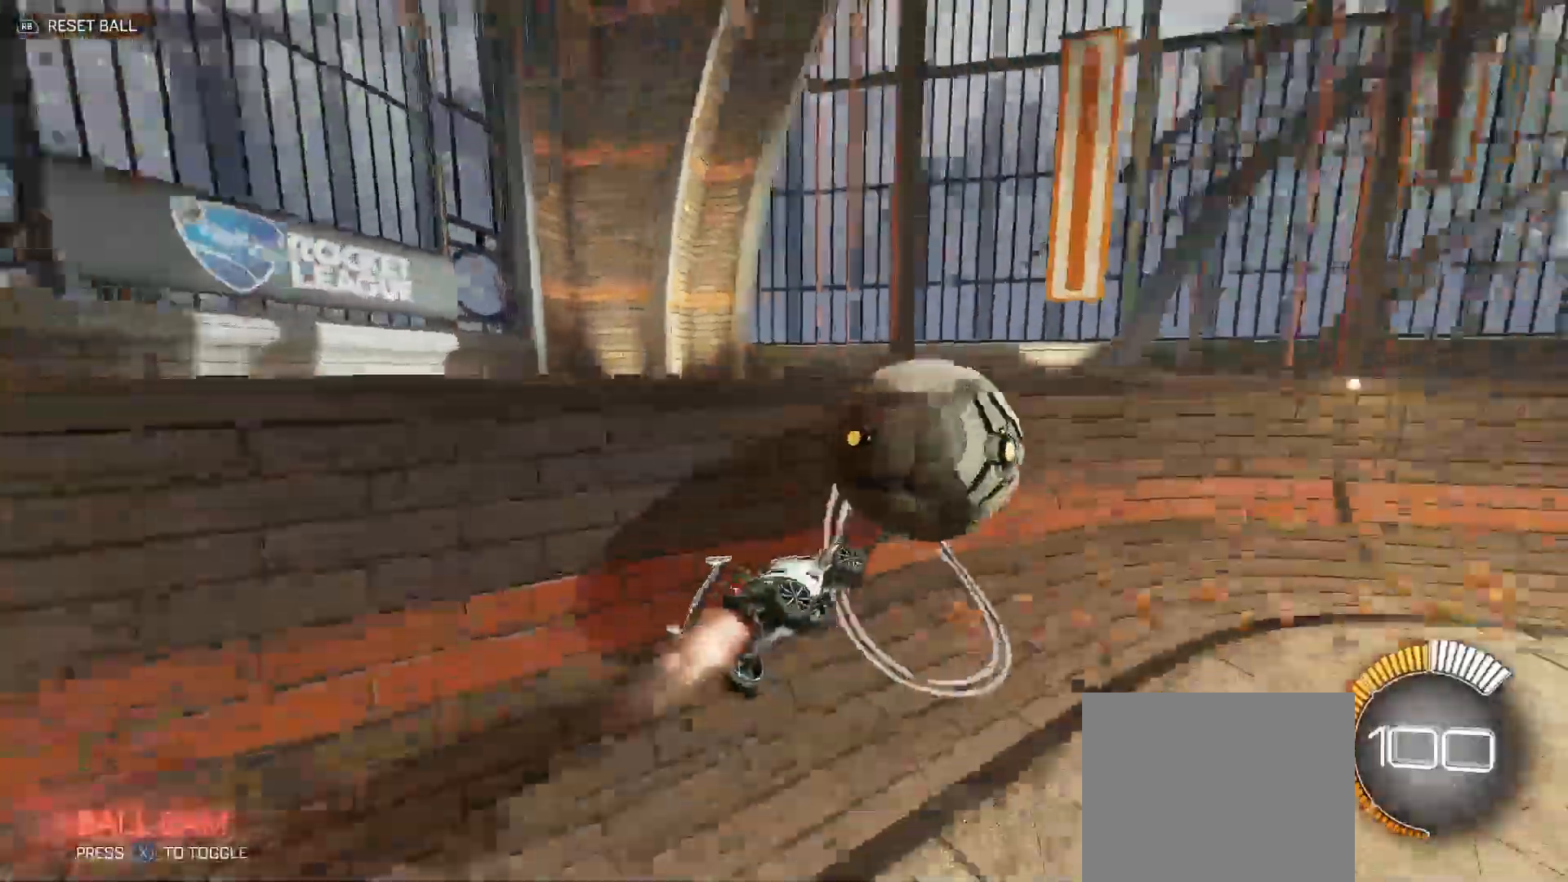
{"dt_ms": 500, "buttons": ["B", "R2"], "left_stick": "left", "right_stick": "center", "events": [[467, "Y", "up"], [467, "left_stick", "left"]]}
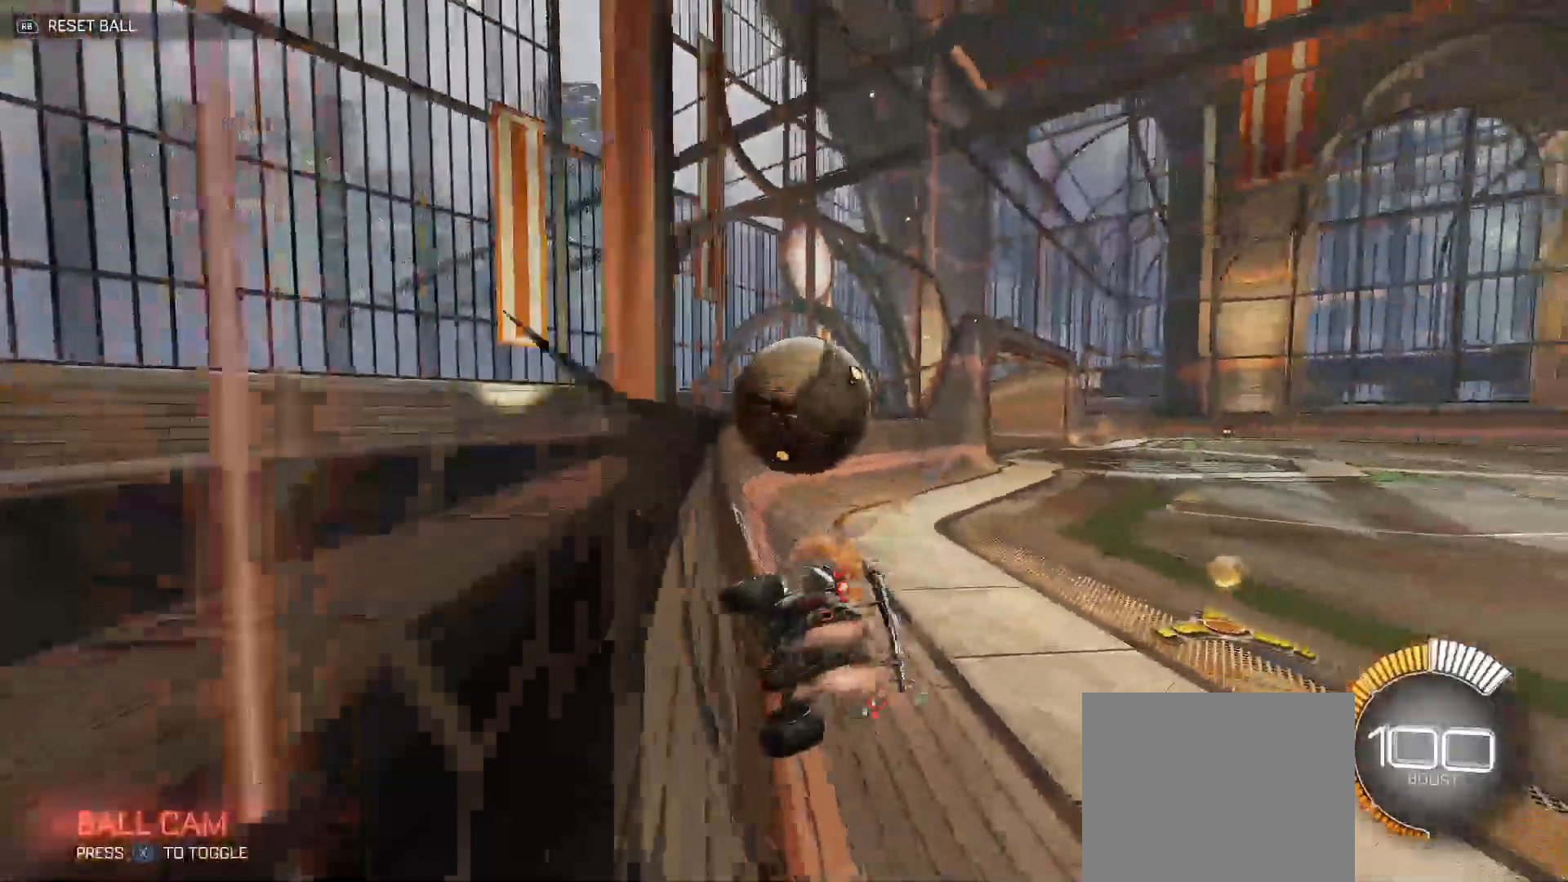
{"dt_ms": 500, "buttons": ["B", "R2"], "left_stick": "left", "right_stick": "center", "events": []}
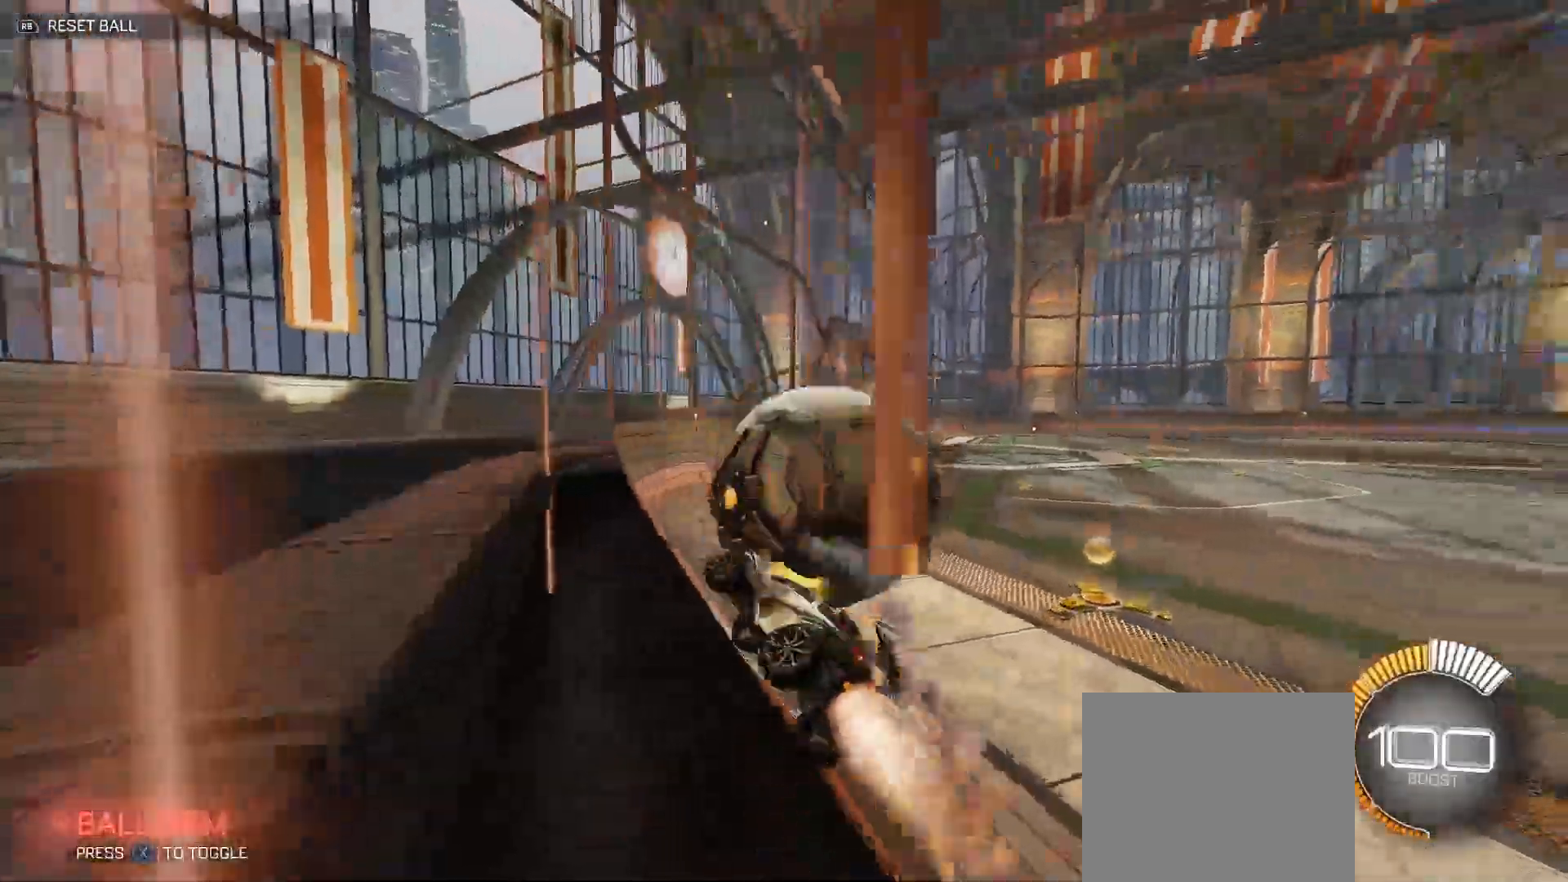
{"dt_ms": 500, "buttons": ["R2"], "left_stick": "right", "right_stick": "center", "events": [[33, "left_stick", "right"], [300, "B", "up"], [383, "X", "down"], [467, "X", "up"]]}